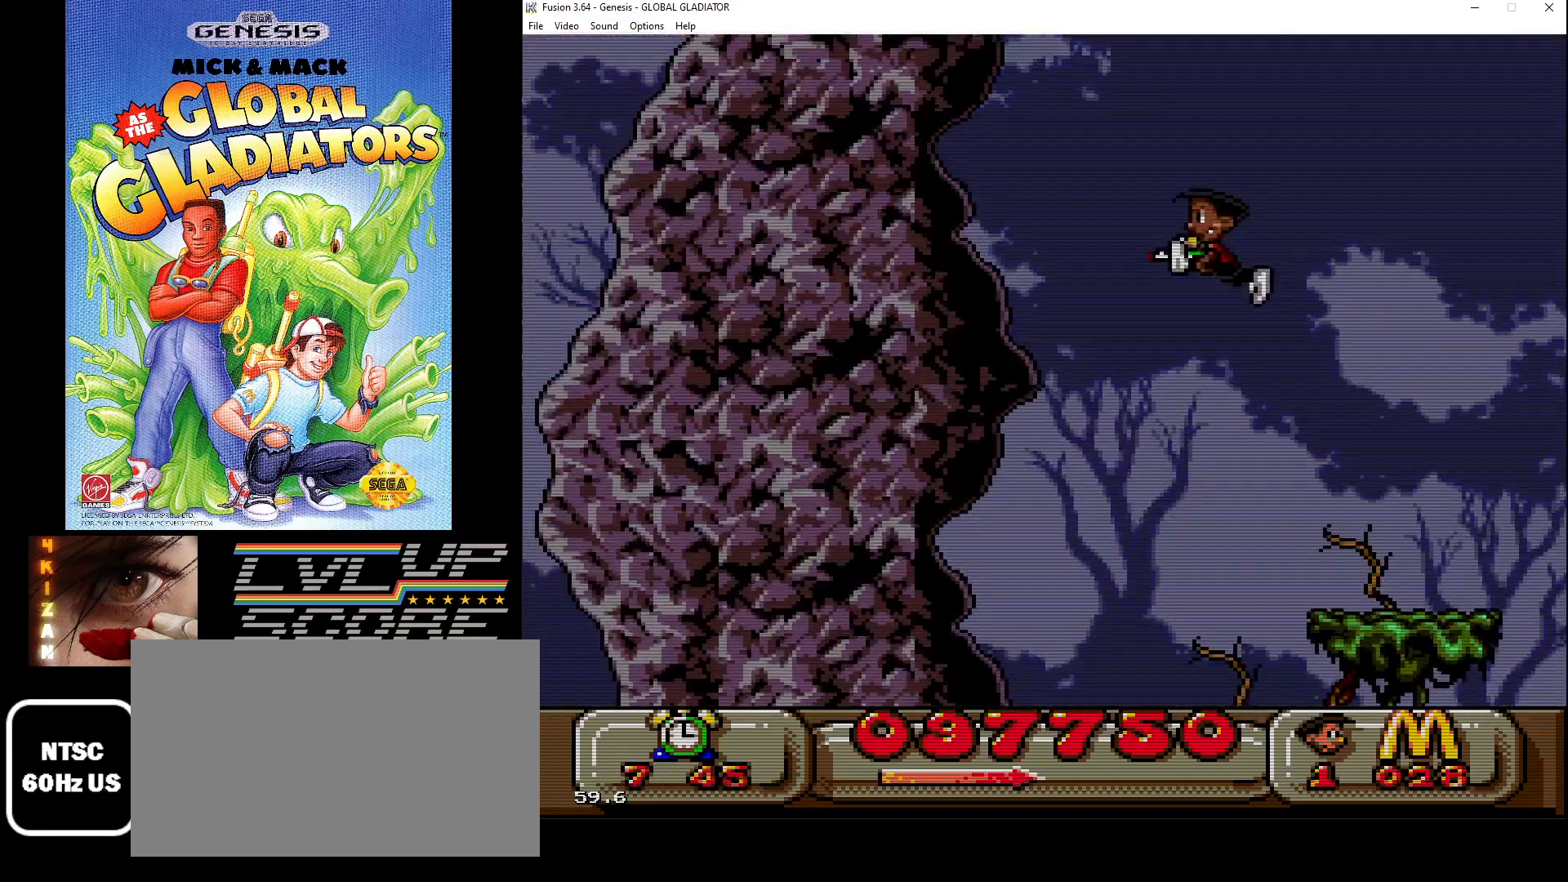
Gameplay with a controller (Xbox layout); each line is a JSON object with the inputs held at the frame after it. "events" lists button and stick changes between this image and that frame as [ms after this image, input, new state], when the widget could be followed in between. Not read: L1 L2 L3 R1 R2 R3.
{"buttons": [], "events": [[233, "DPAD_LEFT", "up"], [250, "C", "up"]]}
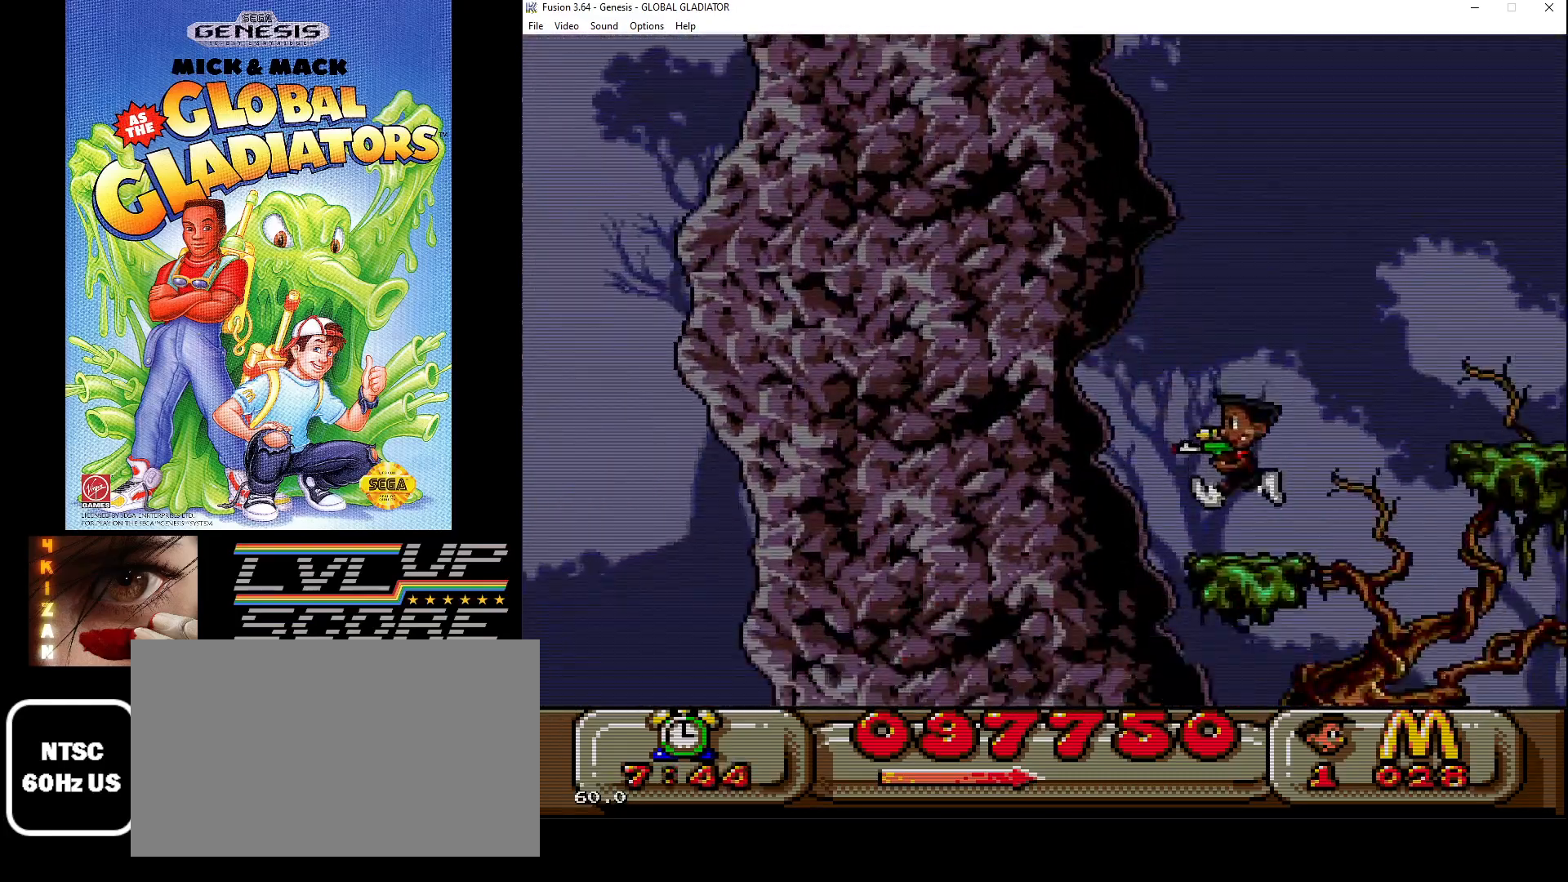
{"buttons": ["C", "DPAD_RIGHT"], "events": [[183, "C", "down"], [250, "DPAD_RIGHT", "down"]]}
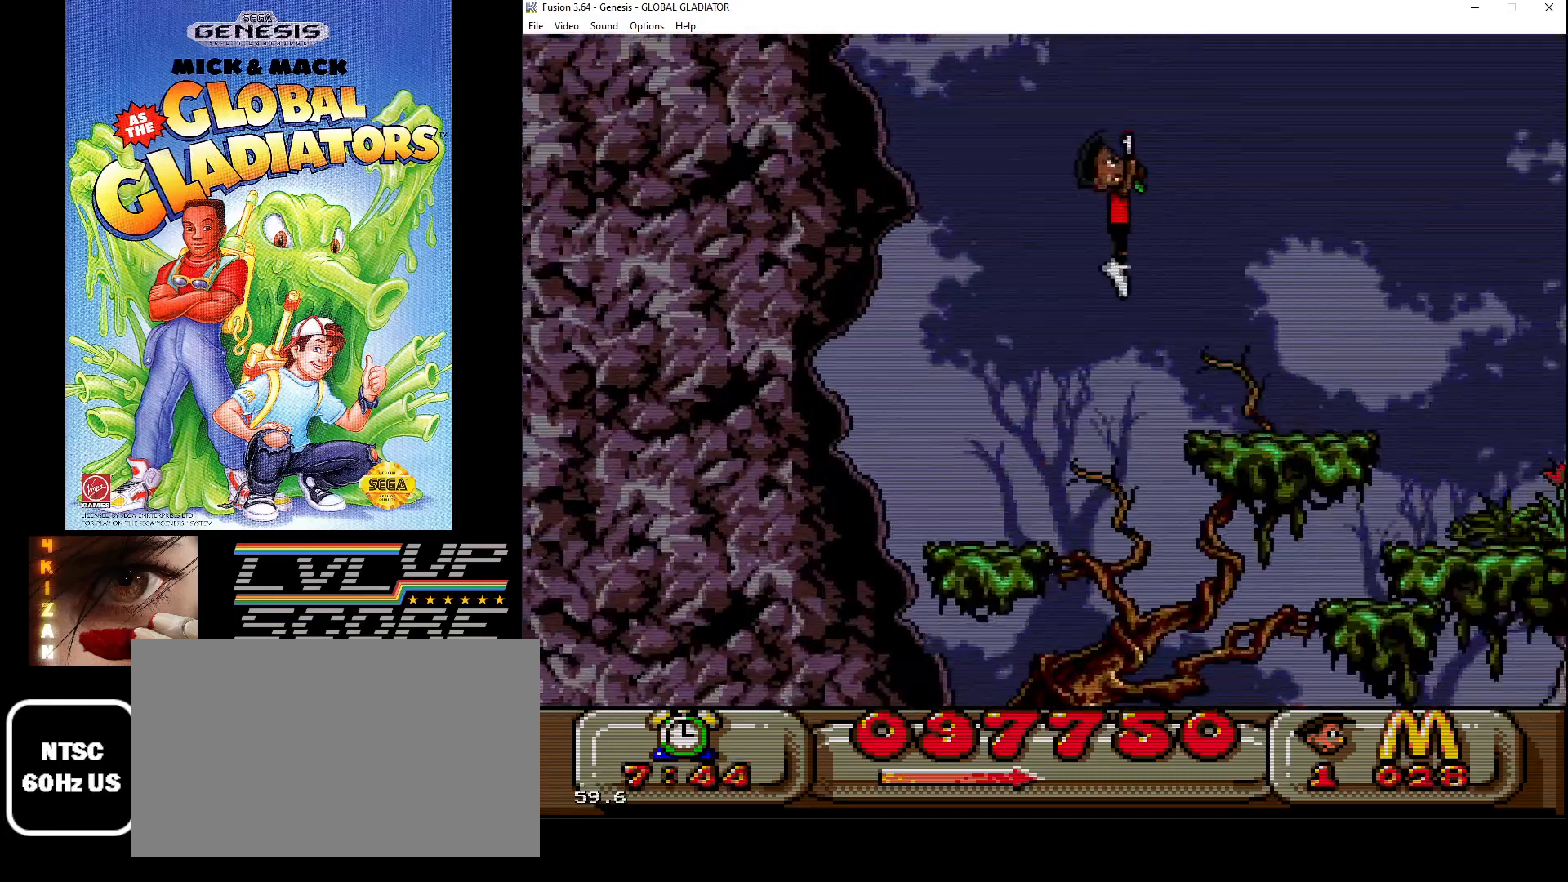
{"buttons": ["DPAD_RIGHT"], "events": [[467, "C", "up"]]}
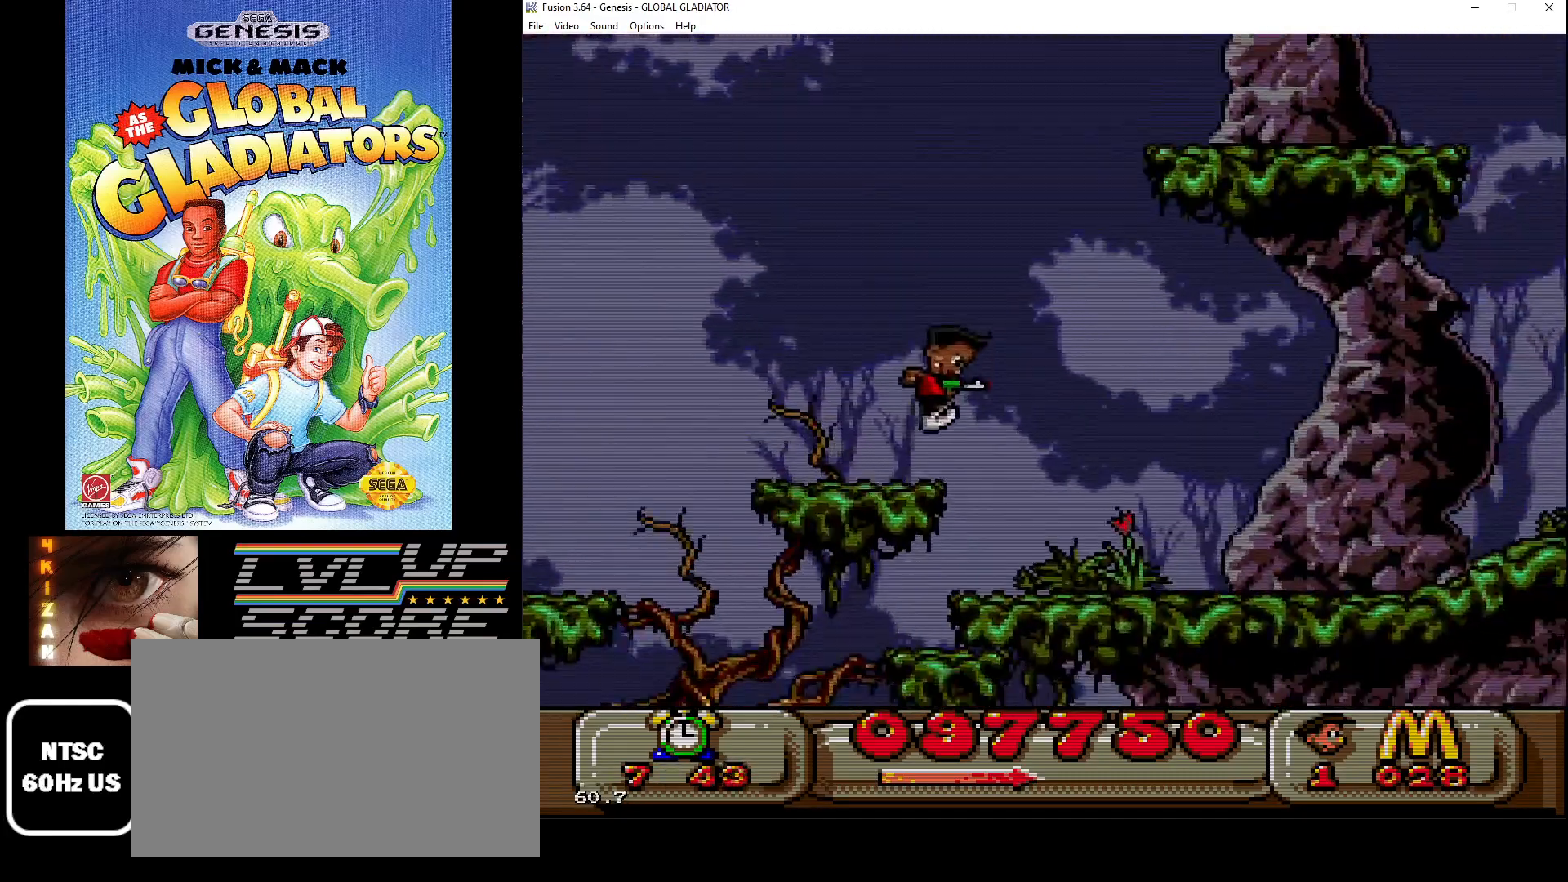
{"buttons": ["DPAD_RIGHT"], "events": []}
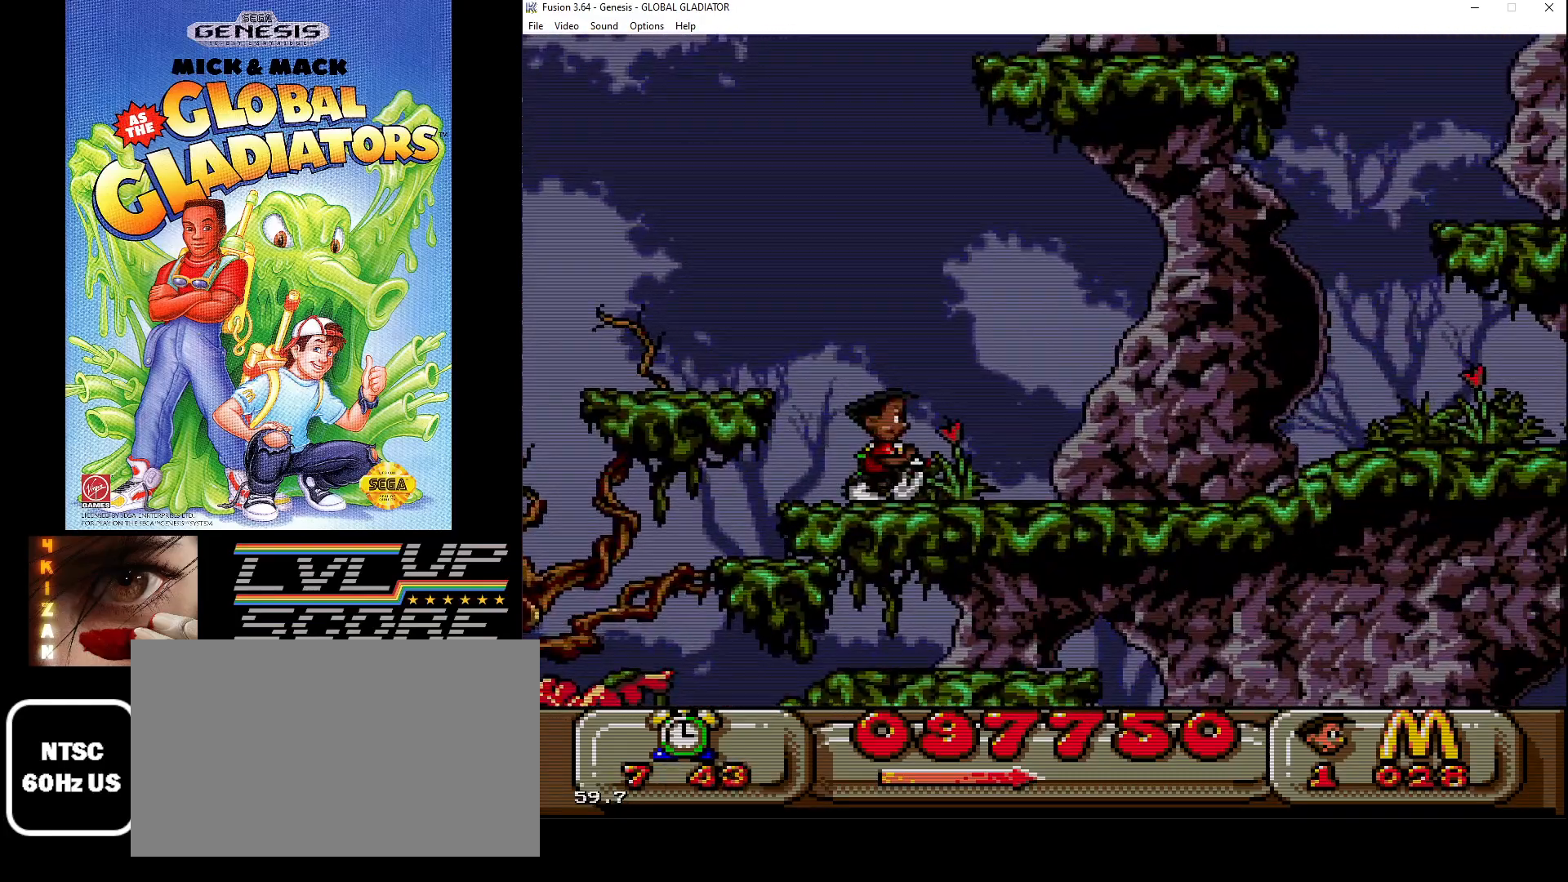
{"buttons": ["DPAD_DOWN"], "events": [[33, "DPAD_DOWN", "down"], [83, "DPAD_RIGHT", "up"]]}
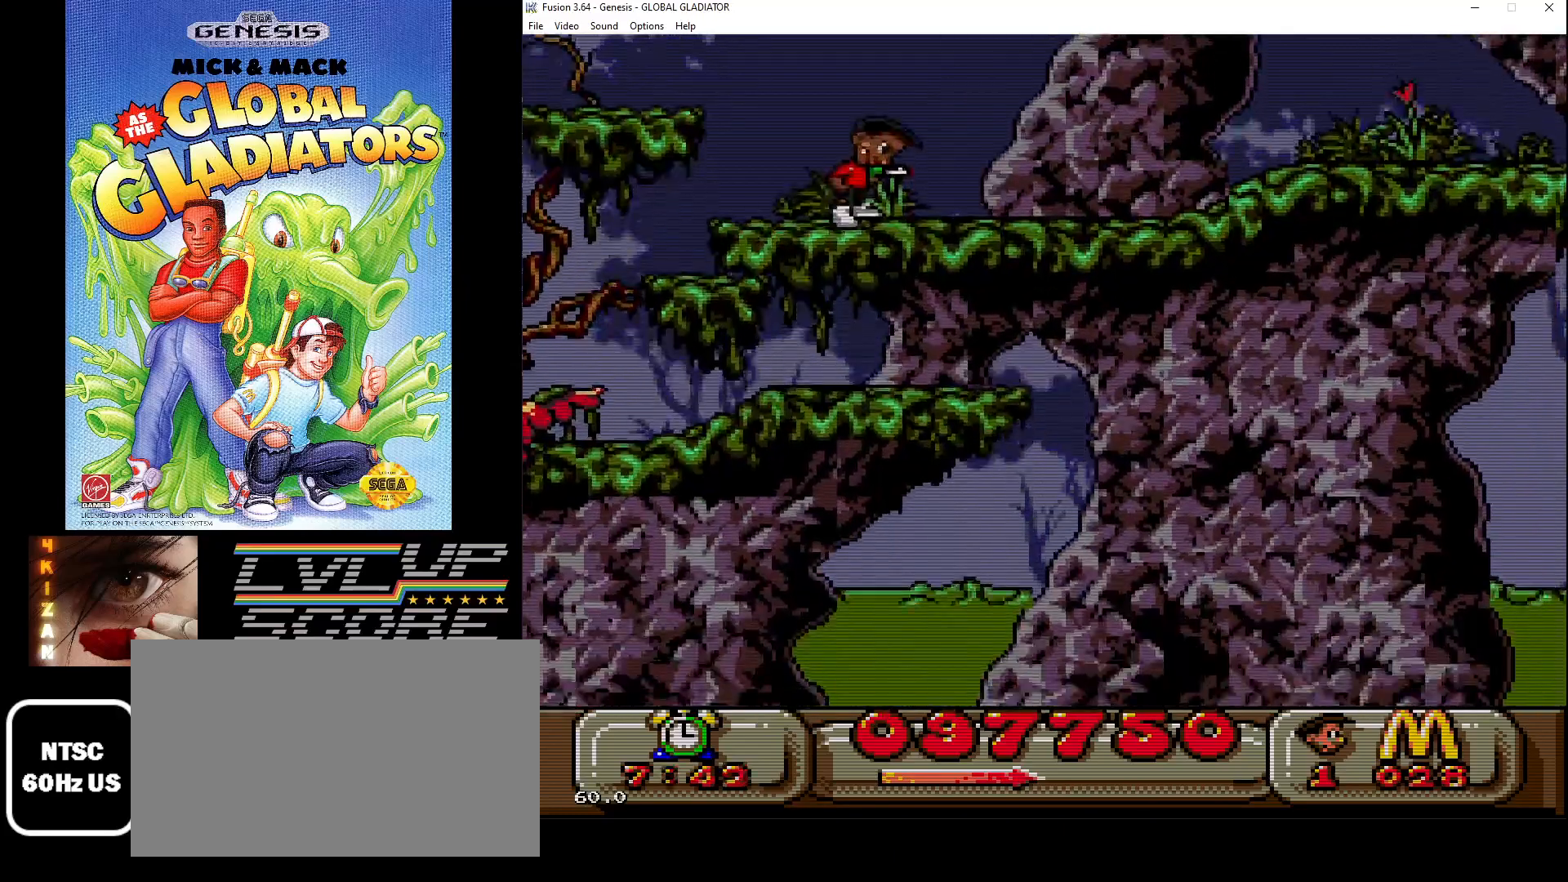
{"buttons": ["DPAD_RIGHT"], "events": [[317, "DPAD_RIGHT", "down"], [383, "DPAD_DOWN", "up"]]}
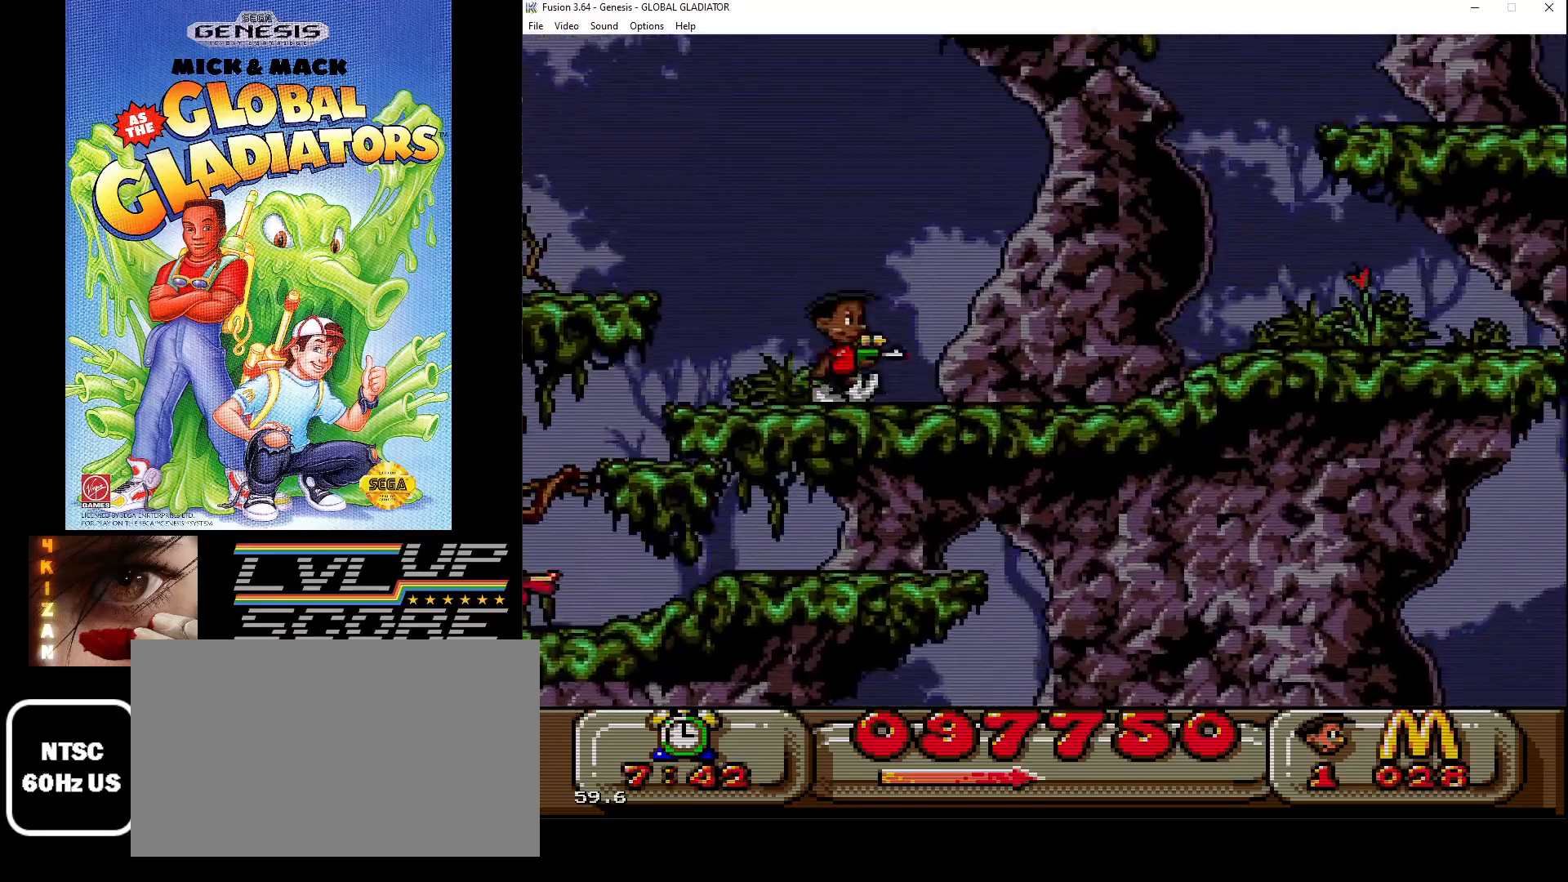
{"buttons": ["DPAD_RIGHT"], "events": []}
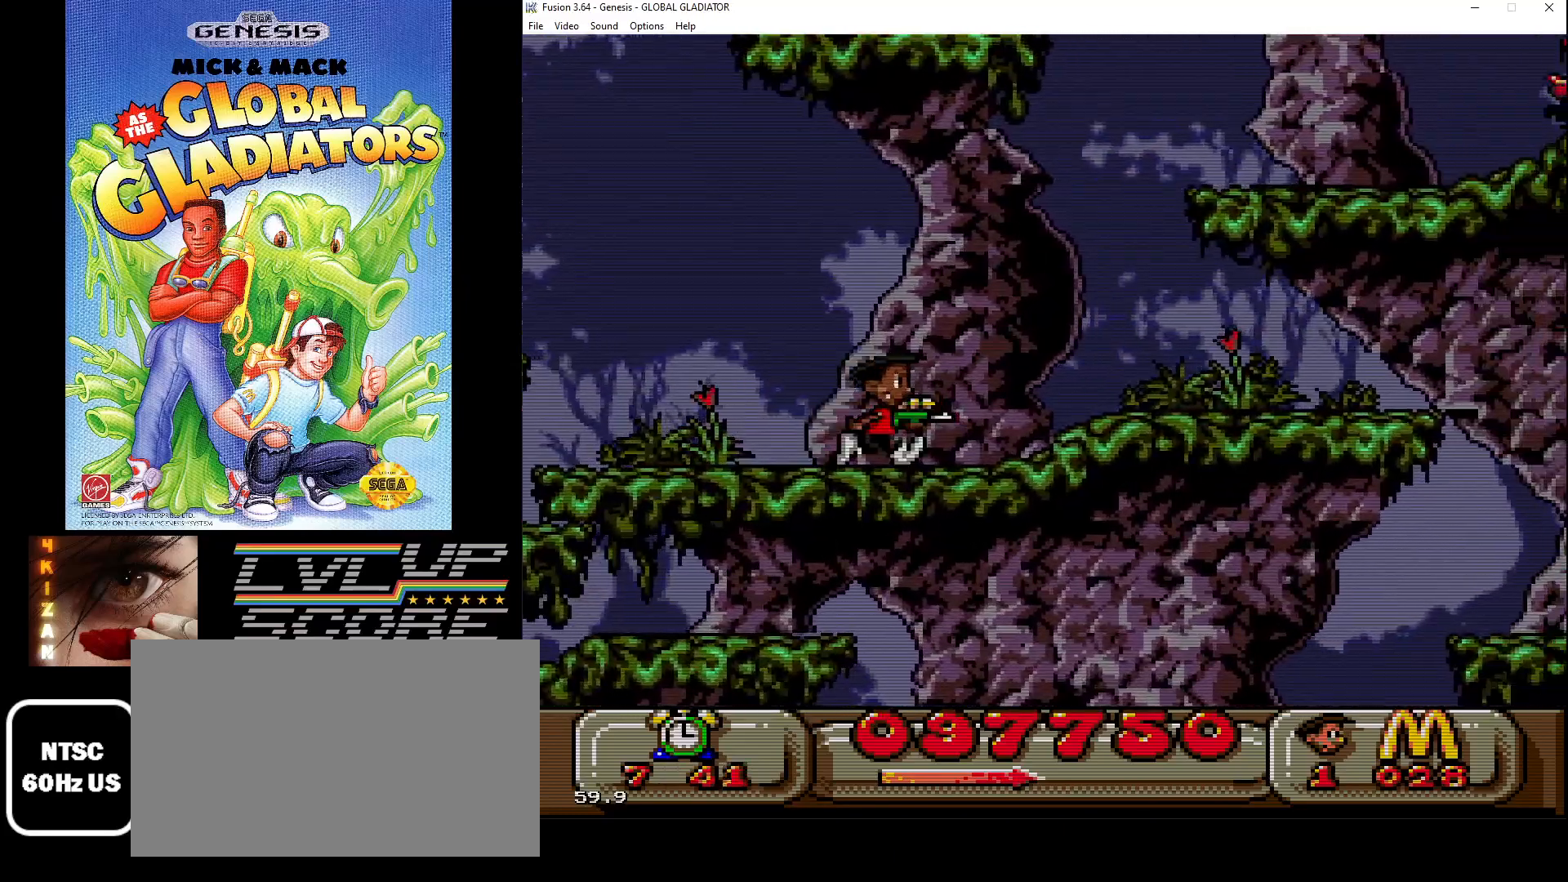
{"buttons": ["DPAD_RIGHT"], "events": []}
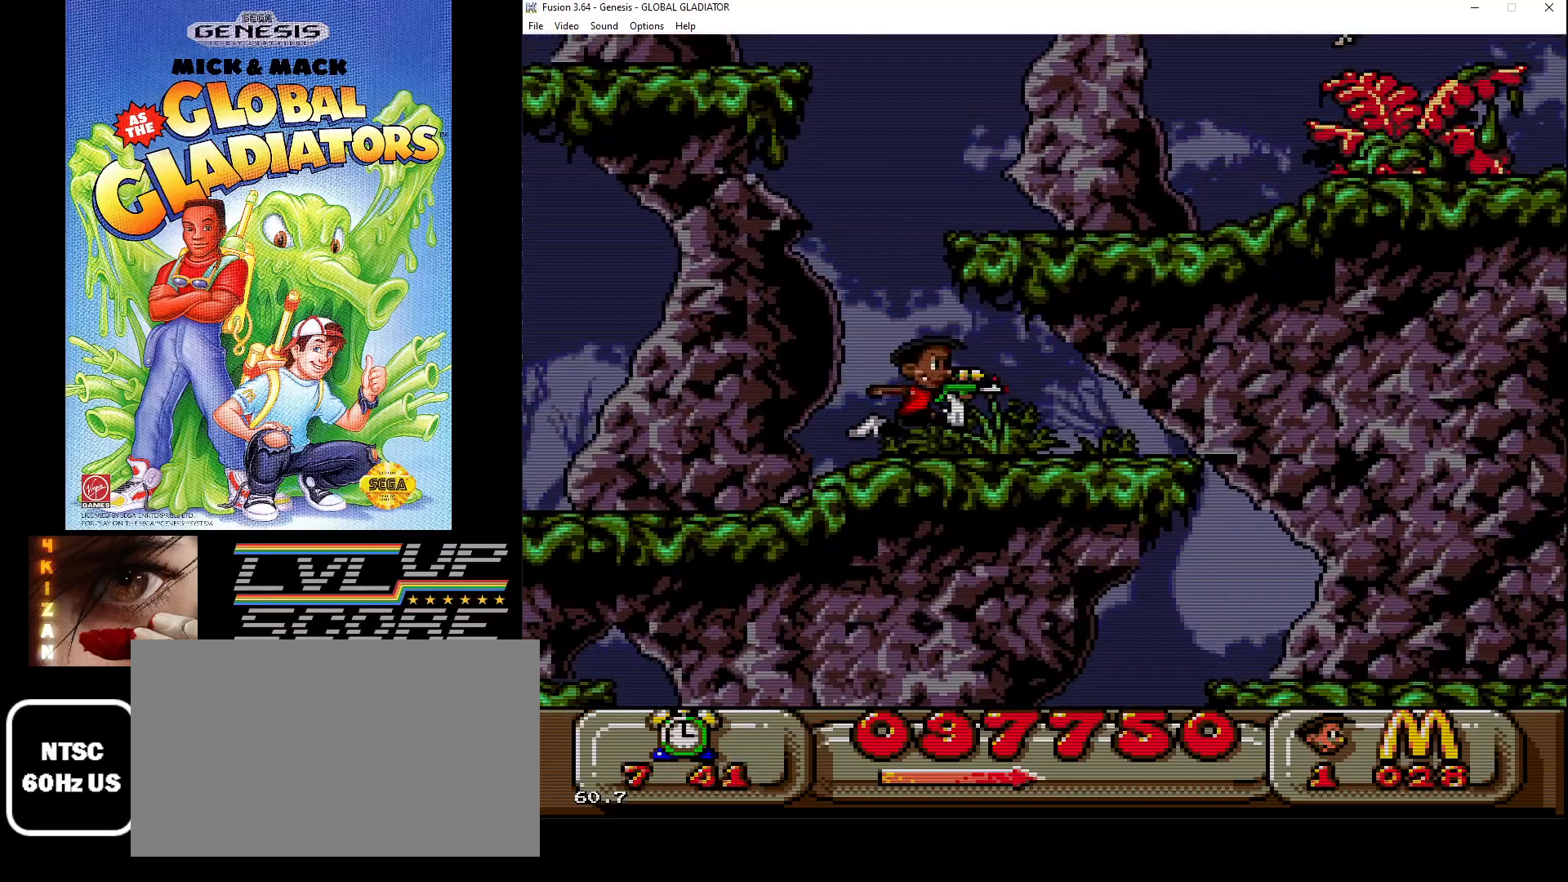
{"buttons": [], "events": [[250, "DPAD_RIGHT", "up"]]}
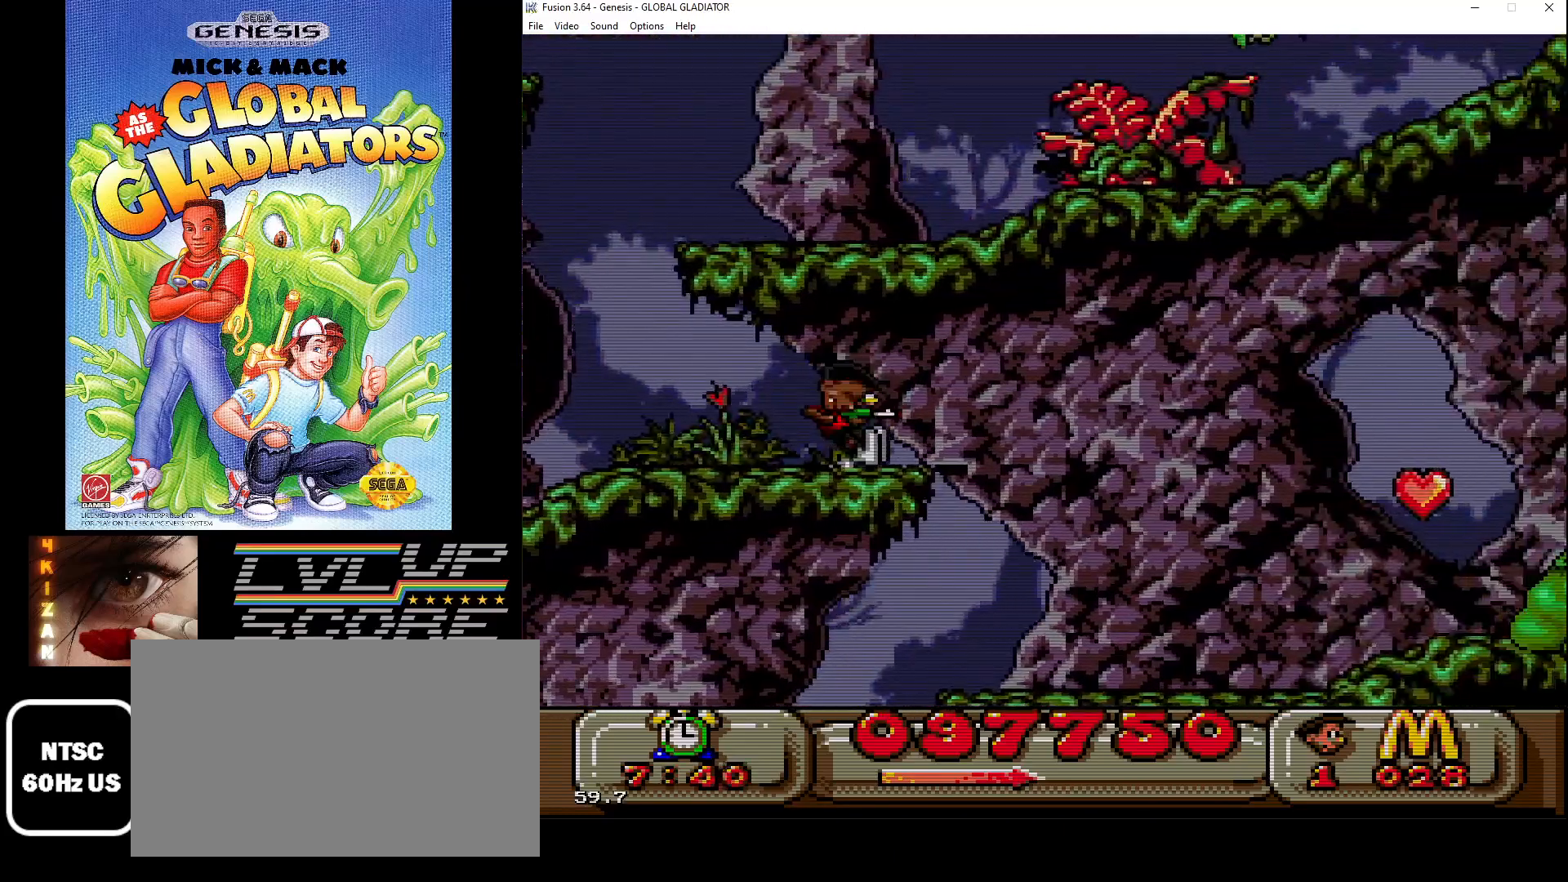
{"buttons": [], "events": []}
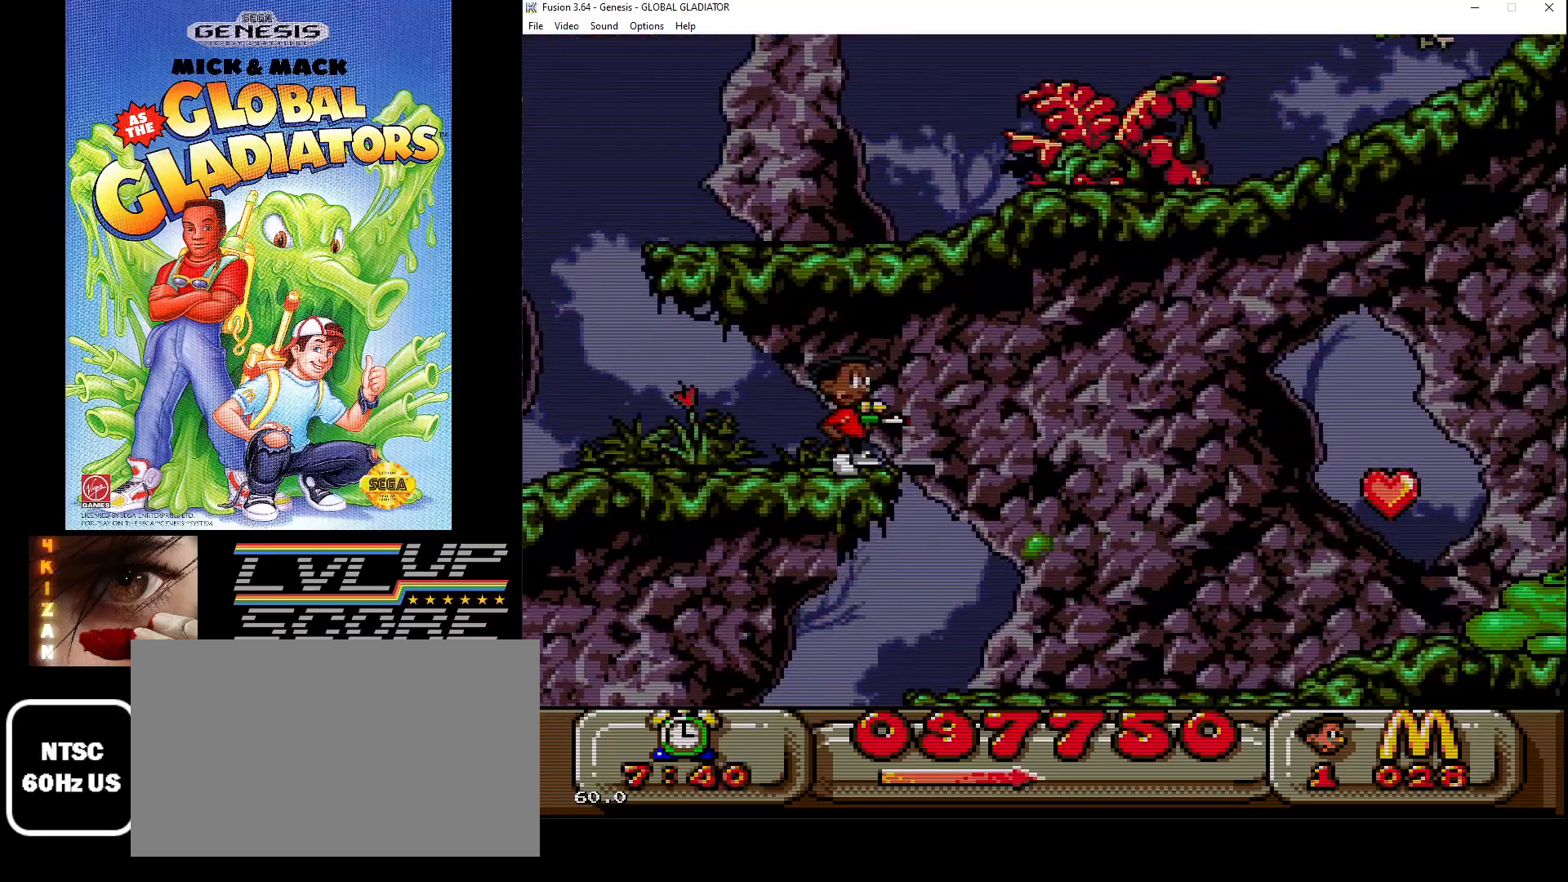
{"buttons": [], "events": [[100, "B", "down"], [183, "B", "up"], [283, "B", "down"], [350, "B", "up"]]}
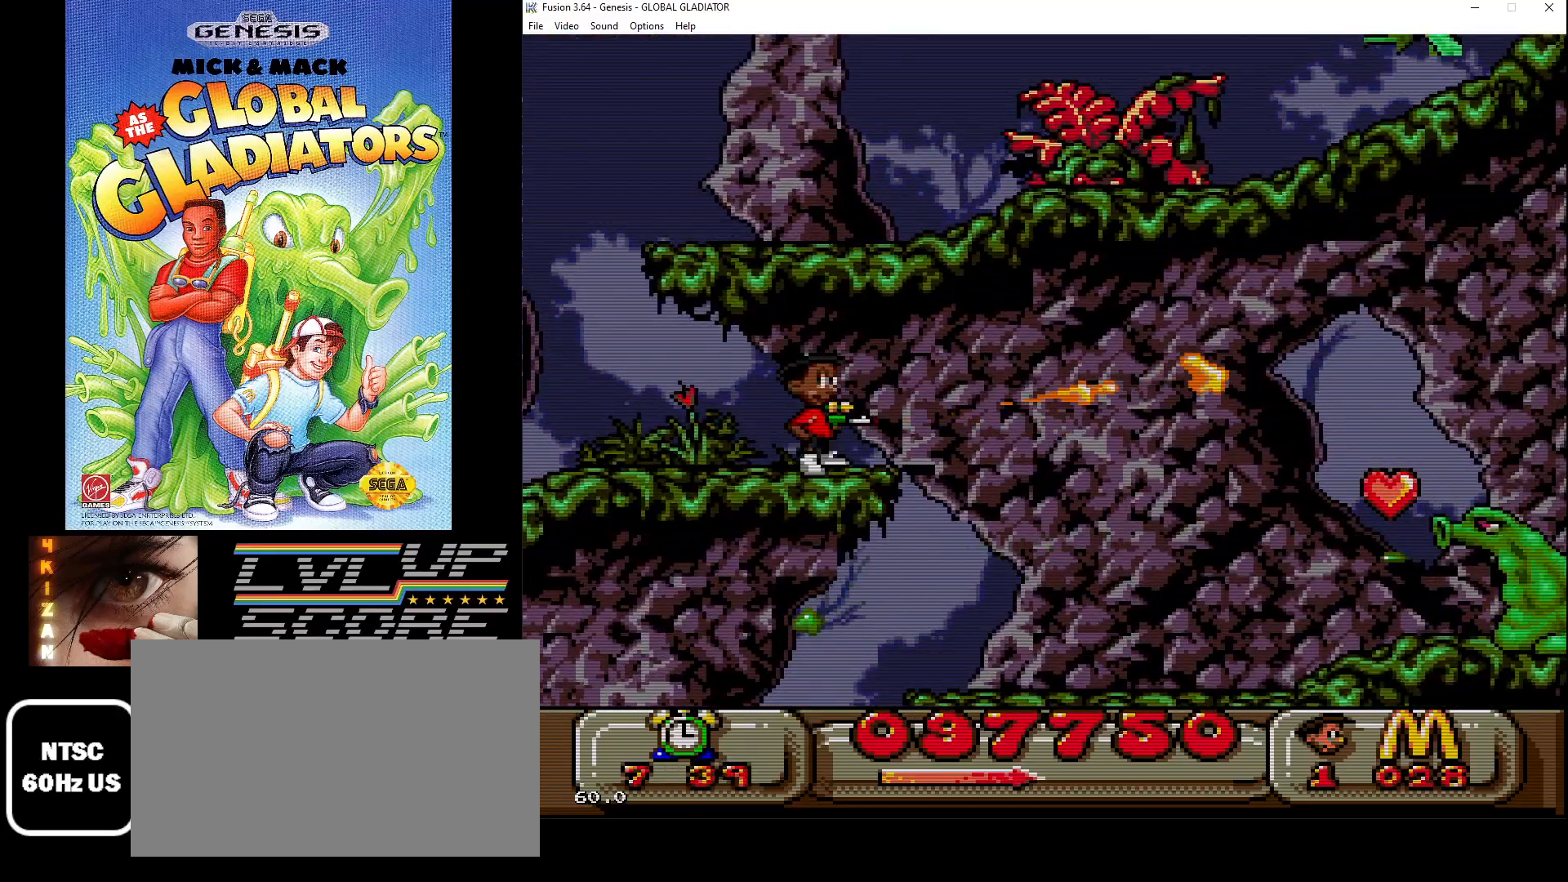
{"buttons": [], "events": []}
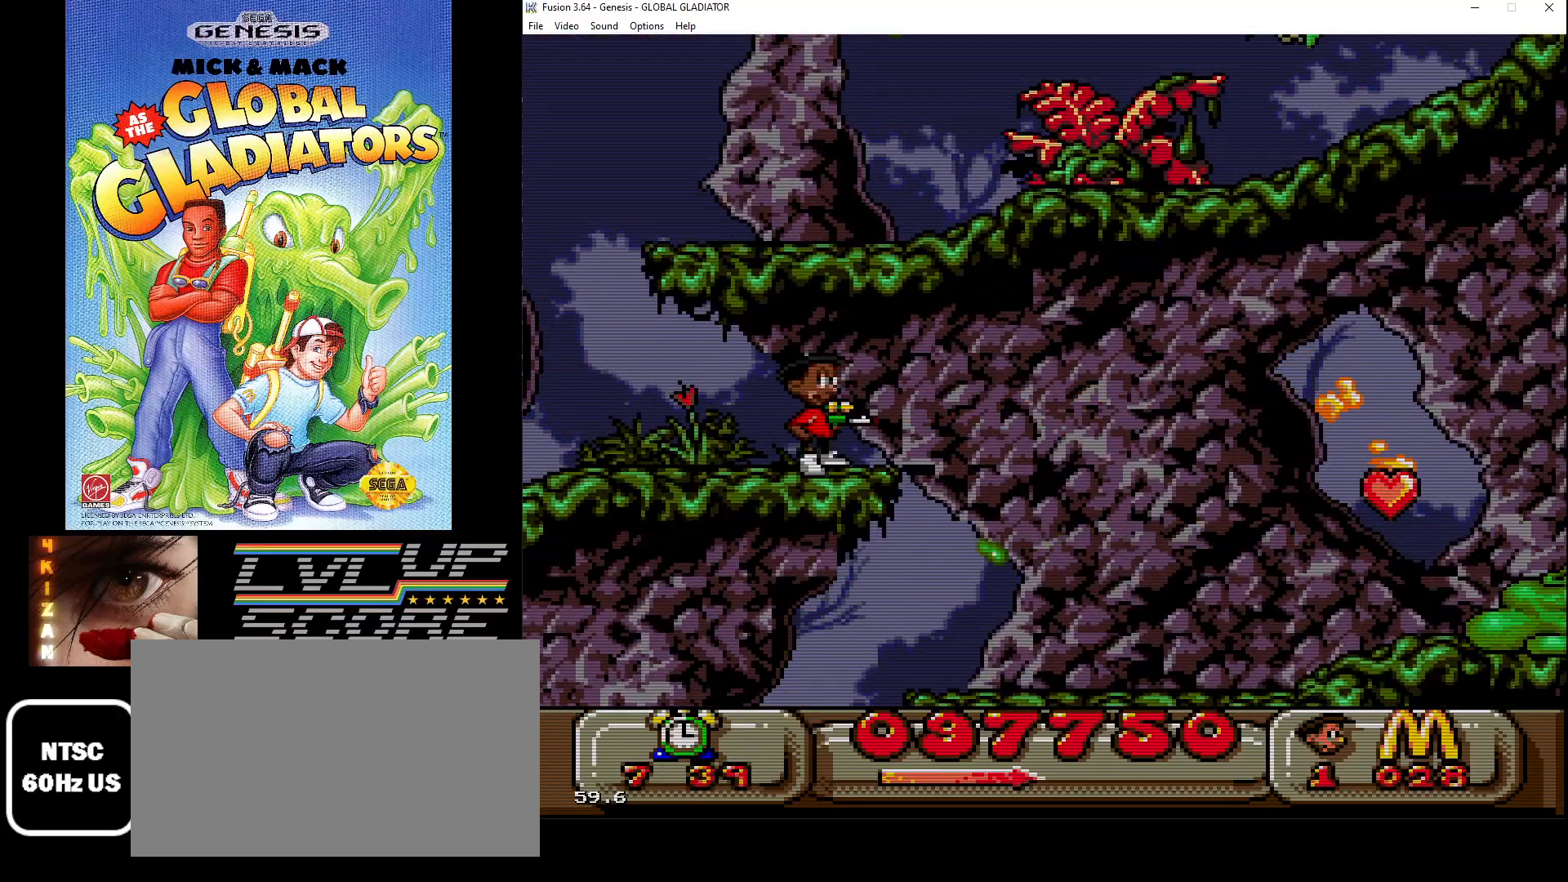
{"buttons": [], "events": []}
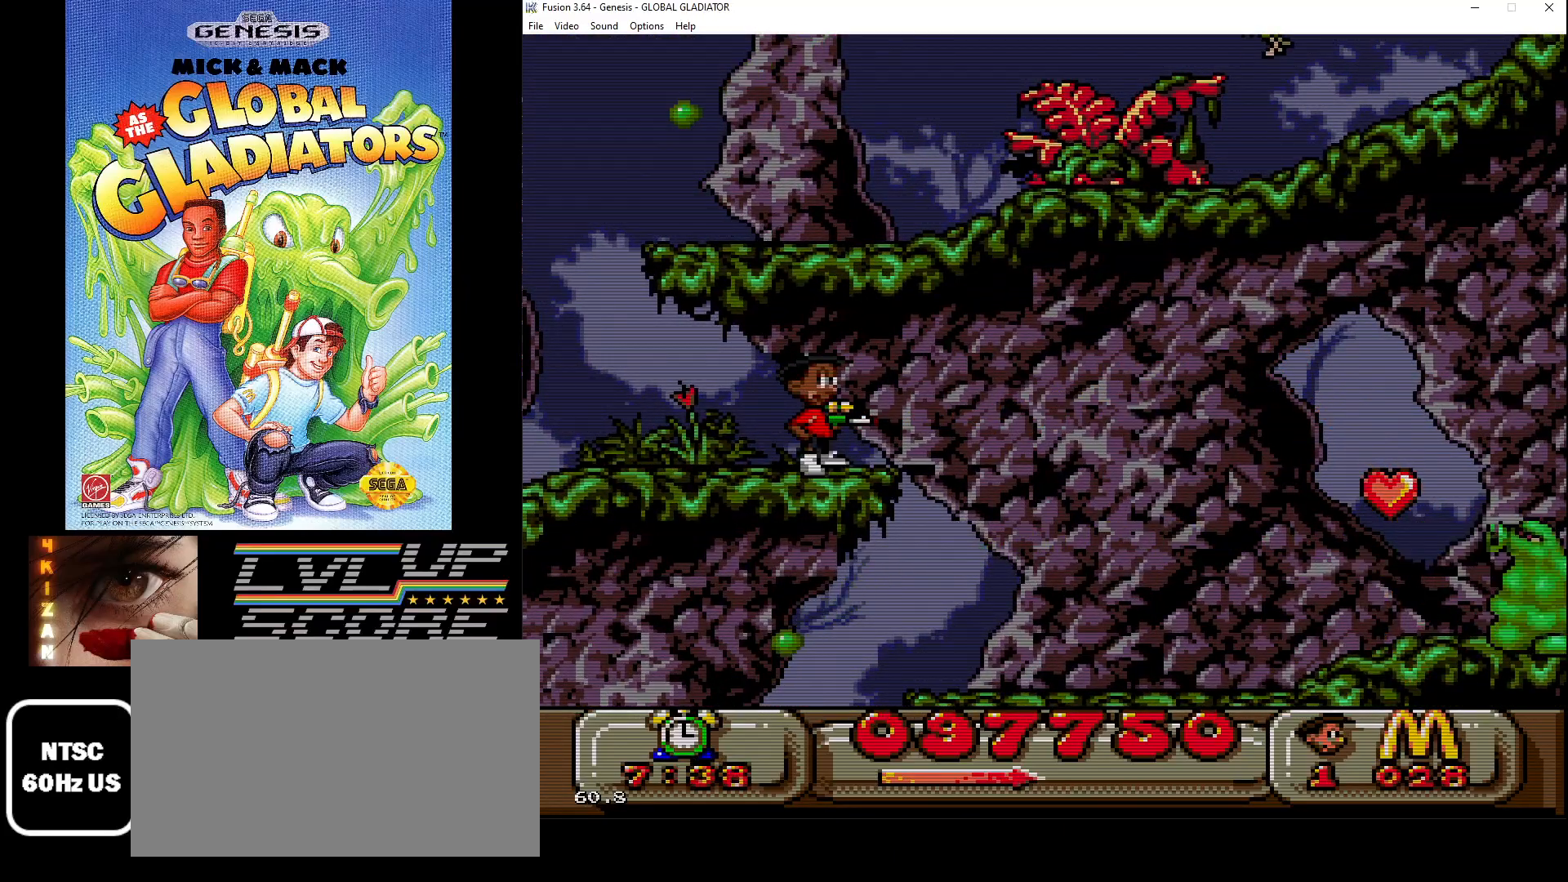
{"buttons": ["DPAD_RIGHT"], "events": [[233, "C", "down"], [250, "DPAD_RIGHT", "down"], [317, "C", "up"]]}
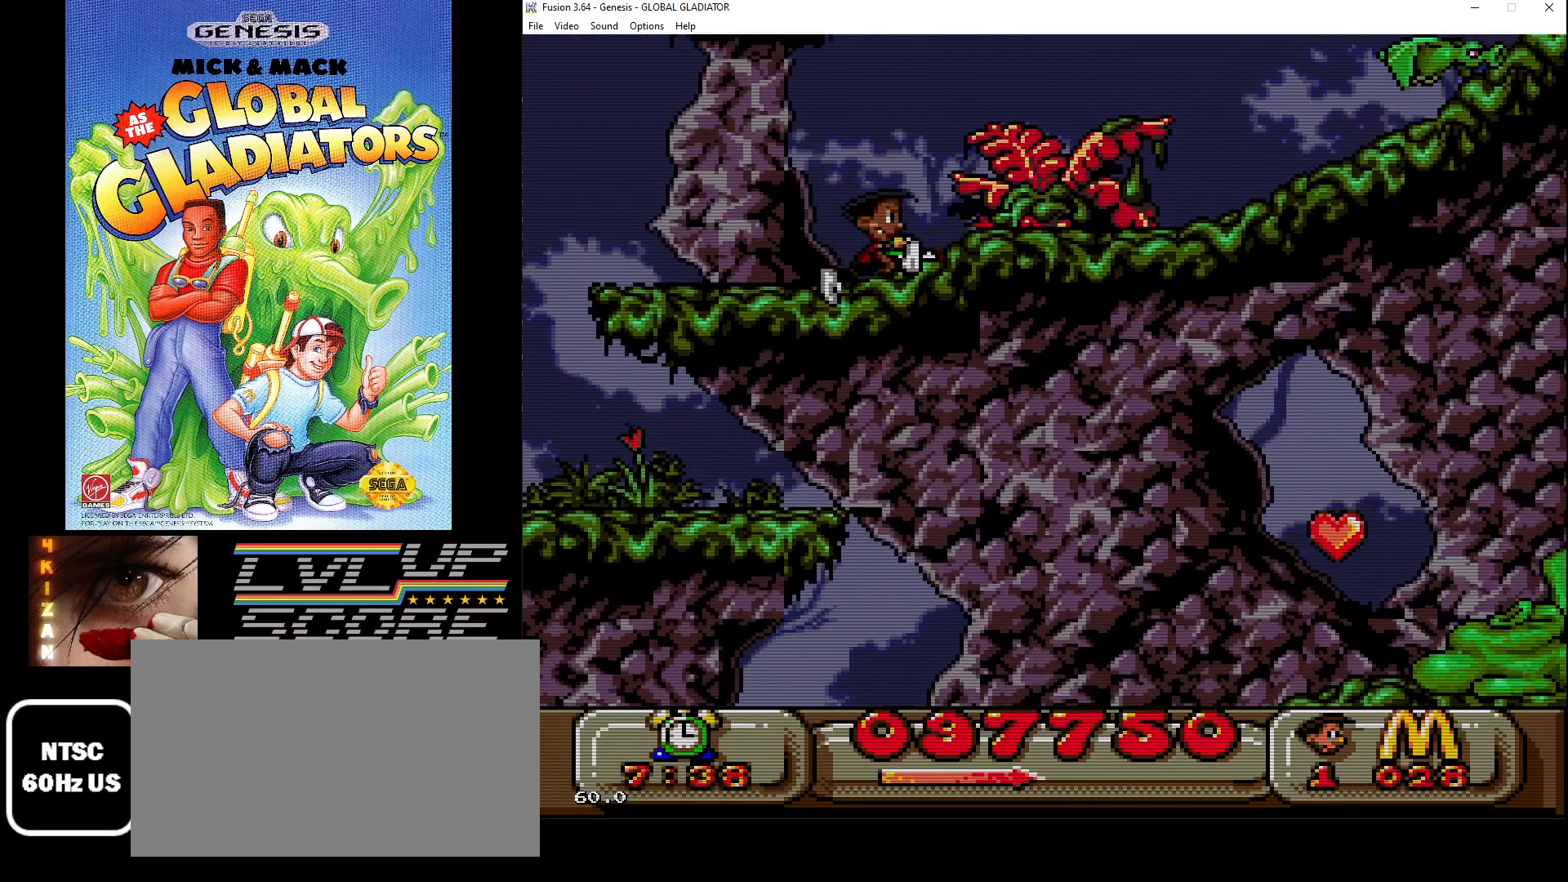
{"buttons": ["DPAD_RIGHT"], "events": []}
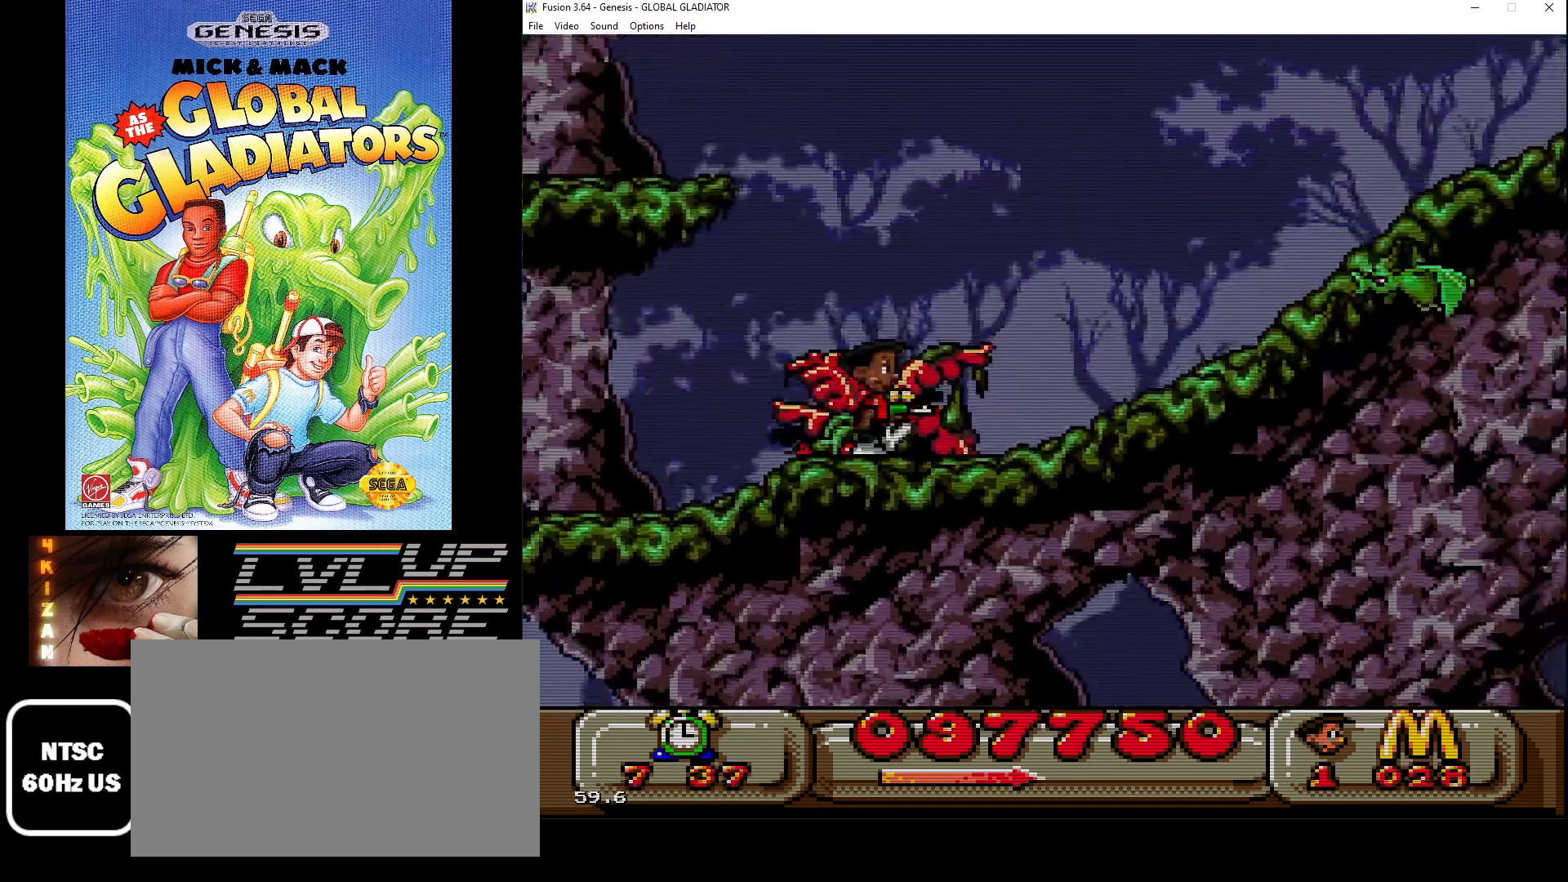
{"buttons": ["DPAD_RIGHT"], "events": [[383, "B", "down"], [450, "B", "up"]]}
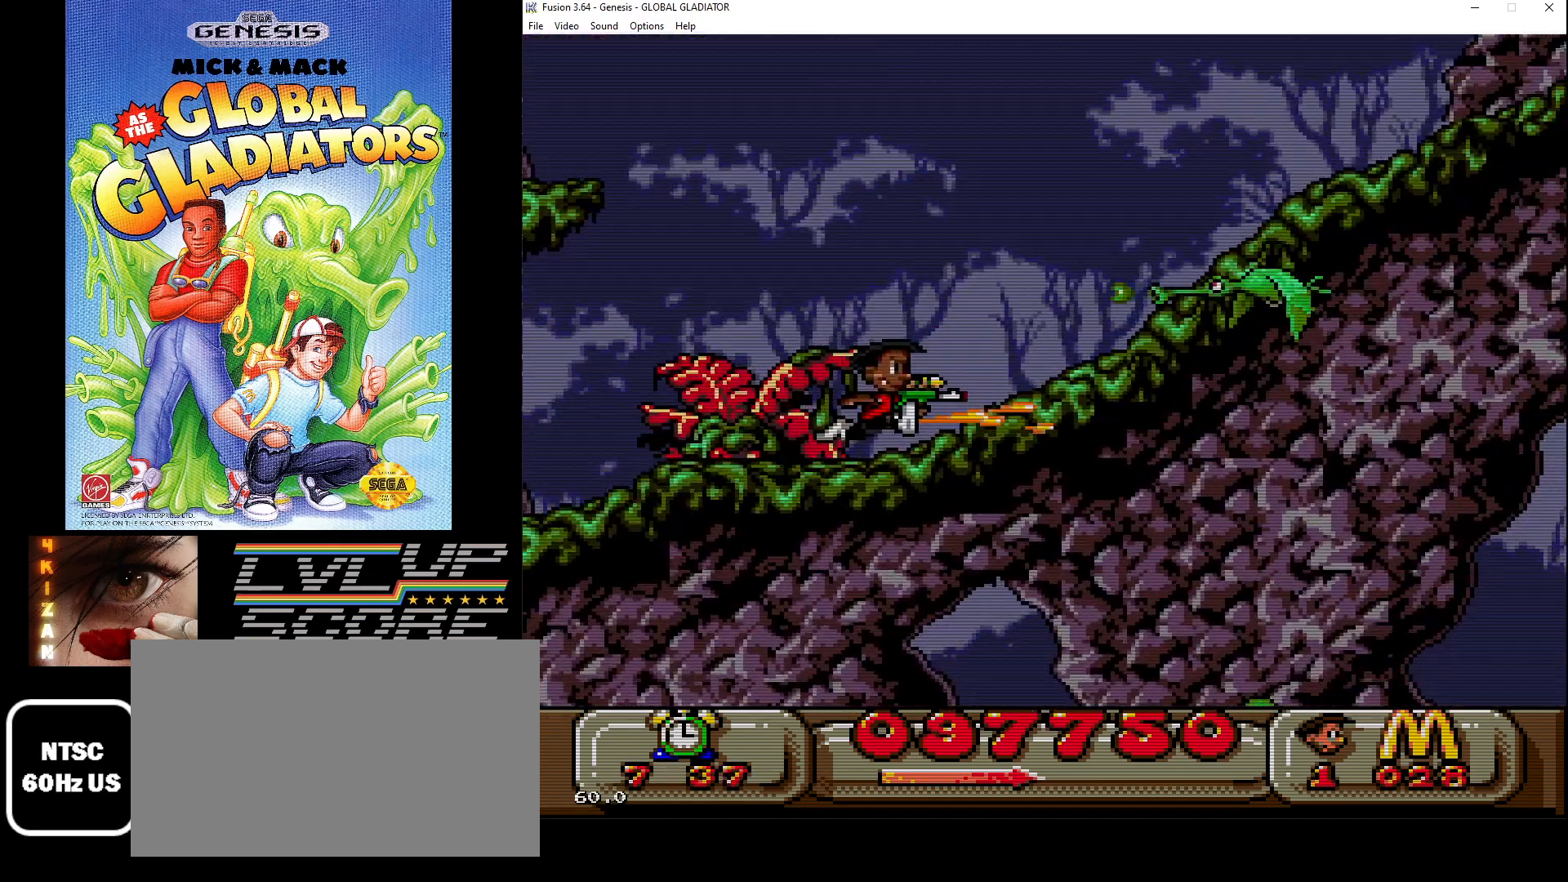
{"buttons": ["B"], "events": [[33, "B", "down"], [100, "B", "up"], [200, "B", "down"], [217, "DPAD_RIGHT", "up"], [267, "B", "up"], [333, "B", "down"], [450, "B", "up"], [500, "B", "down"]]}
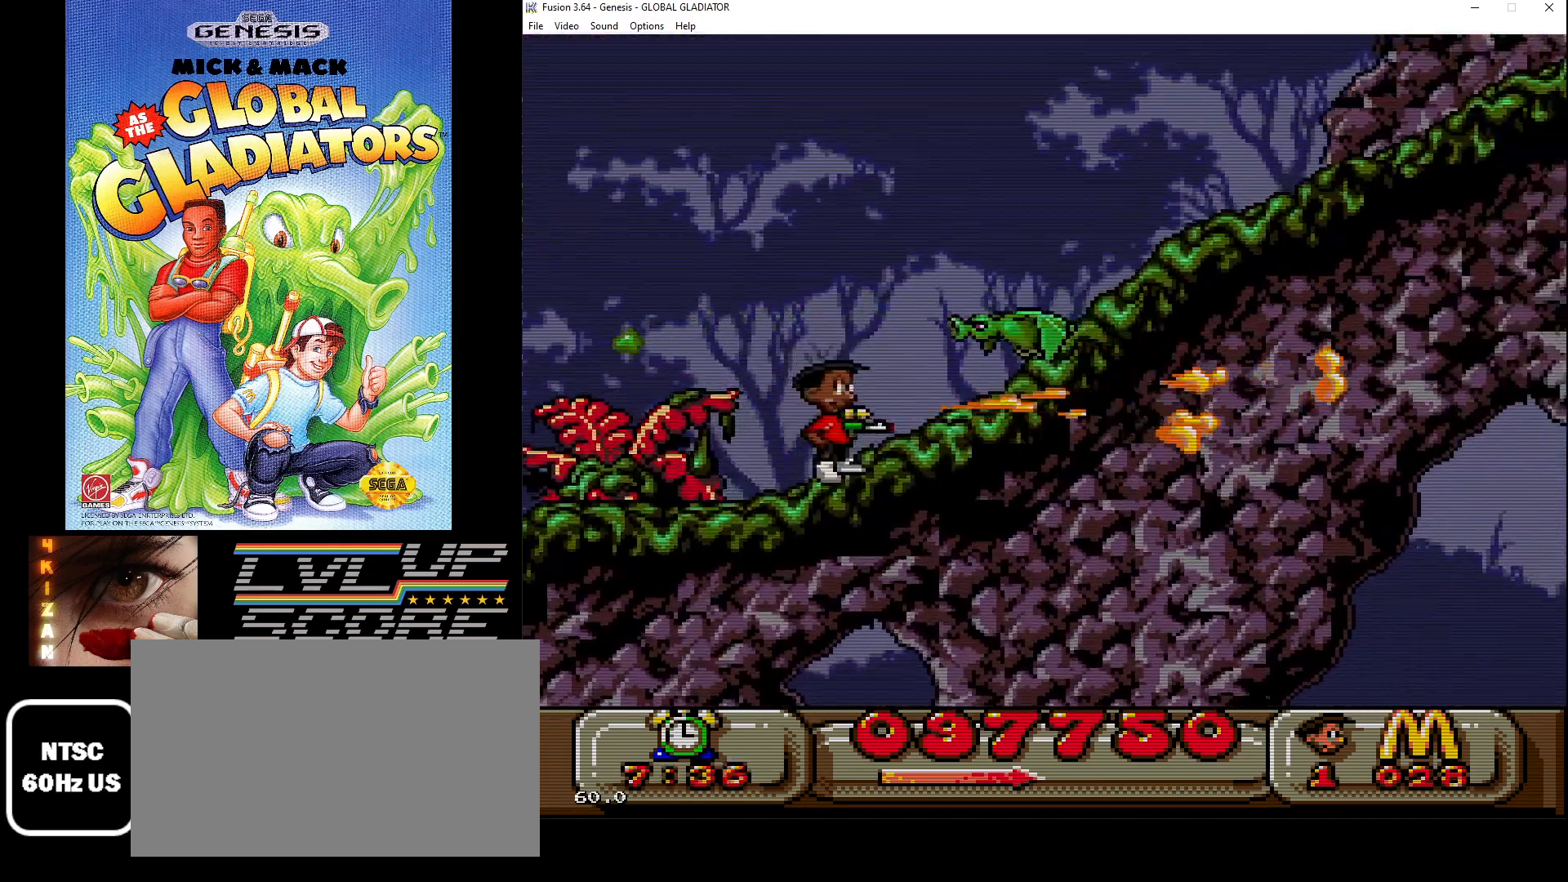
{"buttons": ["DPAD_RIGHT"], "events": [[83, "B", "up"], [200, "B", "down"], [250, "B", "up"], [350, "B", "down"], [400, "B", "up"], [500, "DPAD_RIGHT", "down"]]}
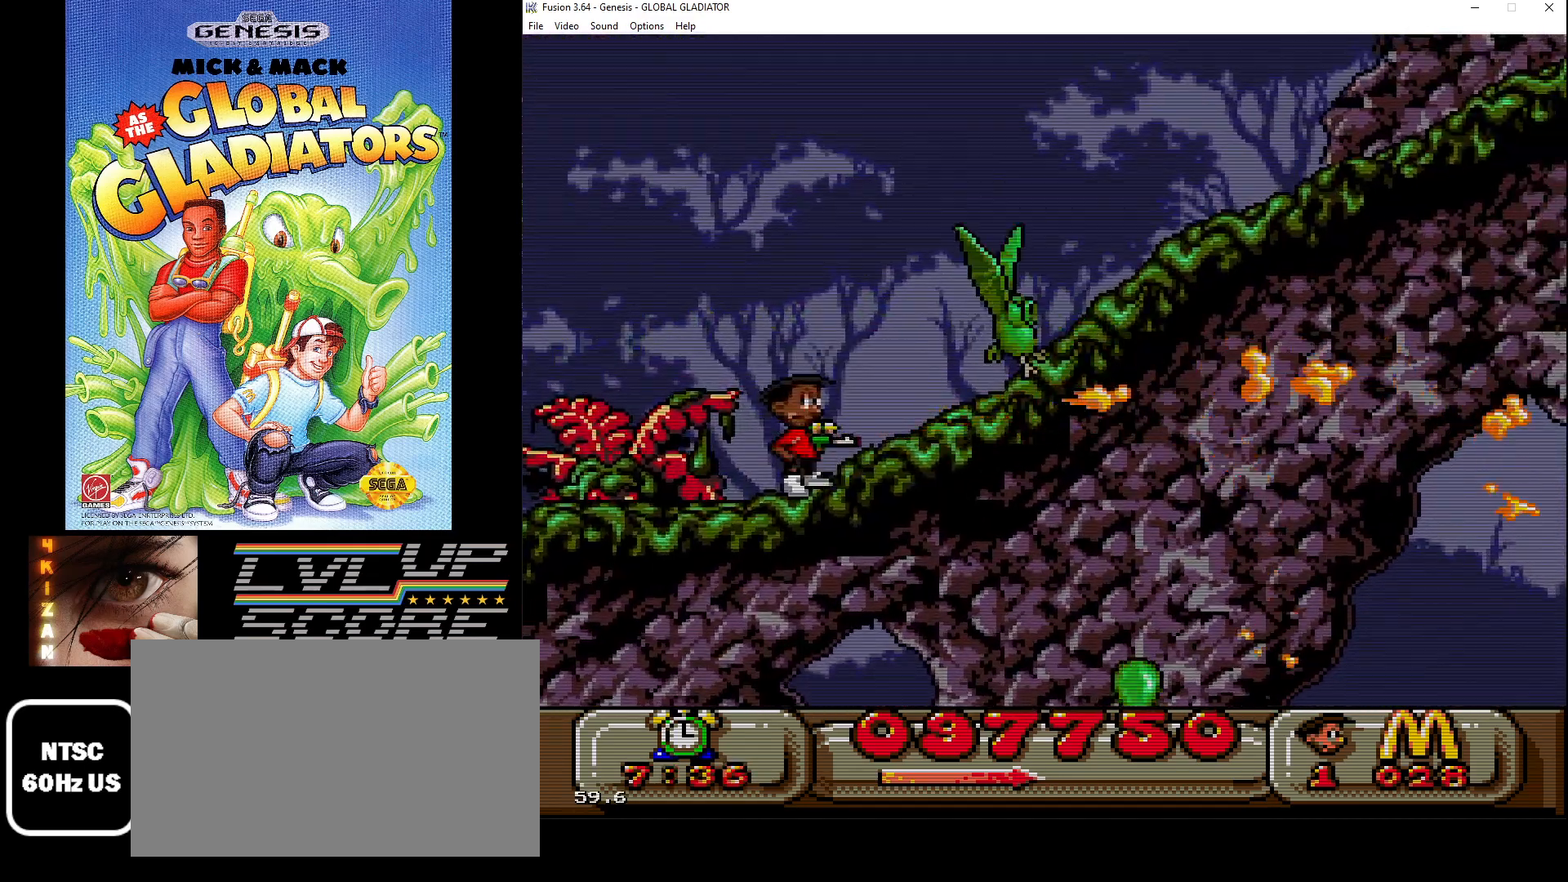
{"buttons": ["B", "DPAD_RIGHT"], "events": [[33, "B", "down"], [100, "B", "up"], [183, "B", "down"], [250, "B", "up"], [350, "B", "down"], [417, "B", "up"], [500, "B", "down"]]}
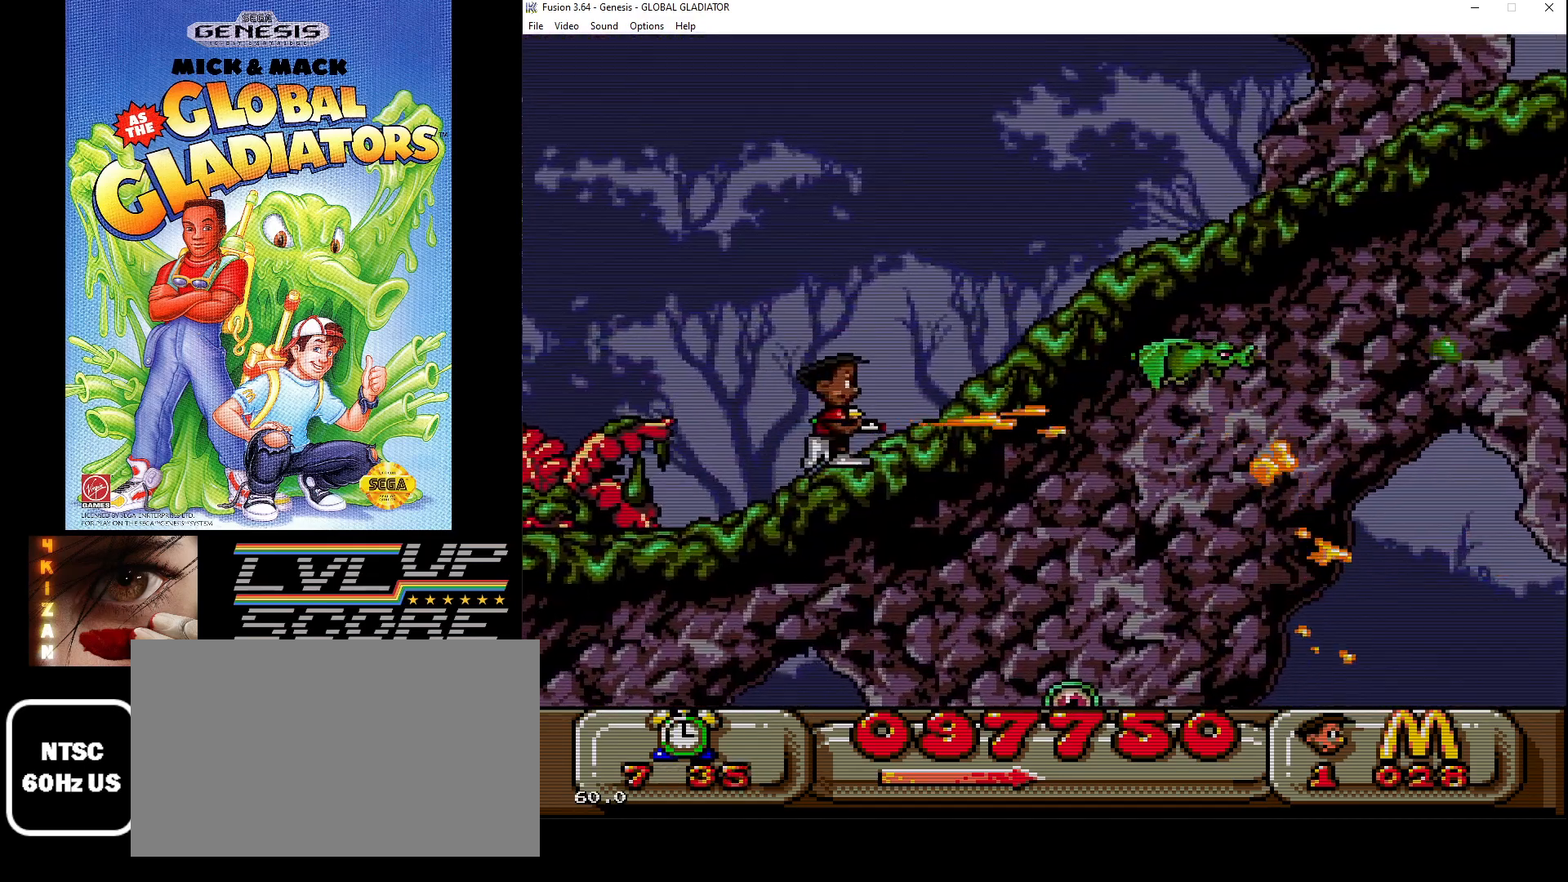
{"buttons": ["B", "DPAD_DOWN", "DPAD_RIGHT"], "events": [[33, "DPAD_RIGHT", "up"], [83, "B", "up"], [133, "DPAD_DOWN", "down"], [150, "B", "down"], [217, "DPAD_RIGHT", "down"], [250, "B", "up"], [300, "B", "down"], [400, "B", "up"], [500, "B", "down"]]}
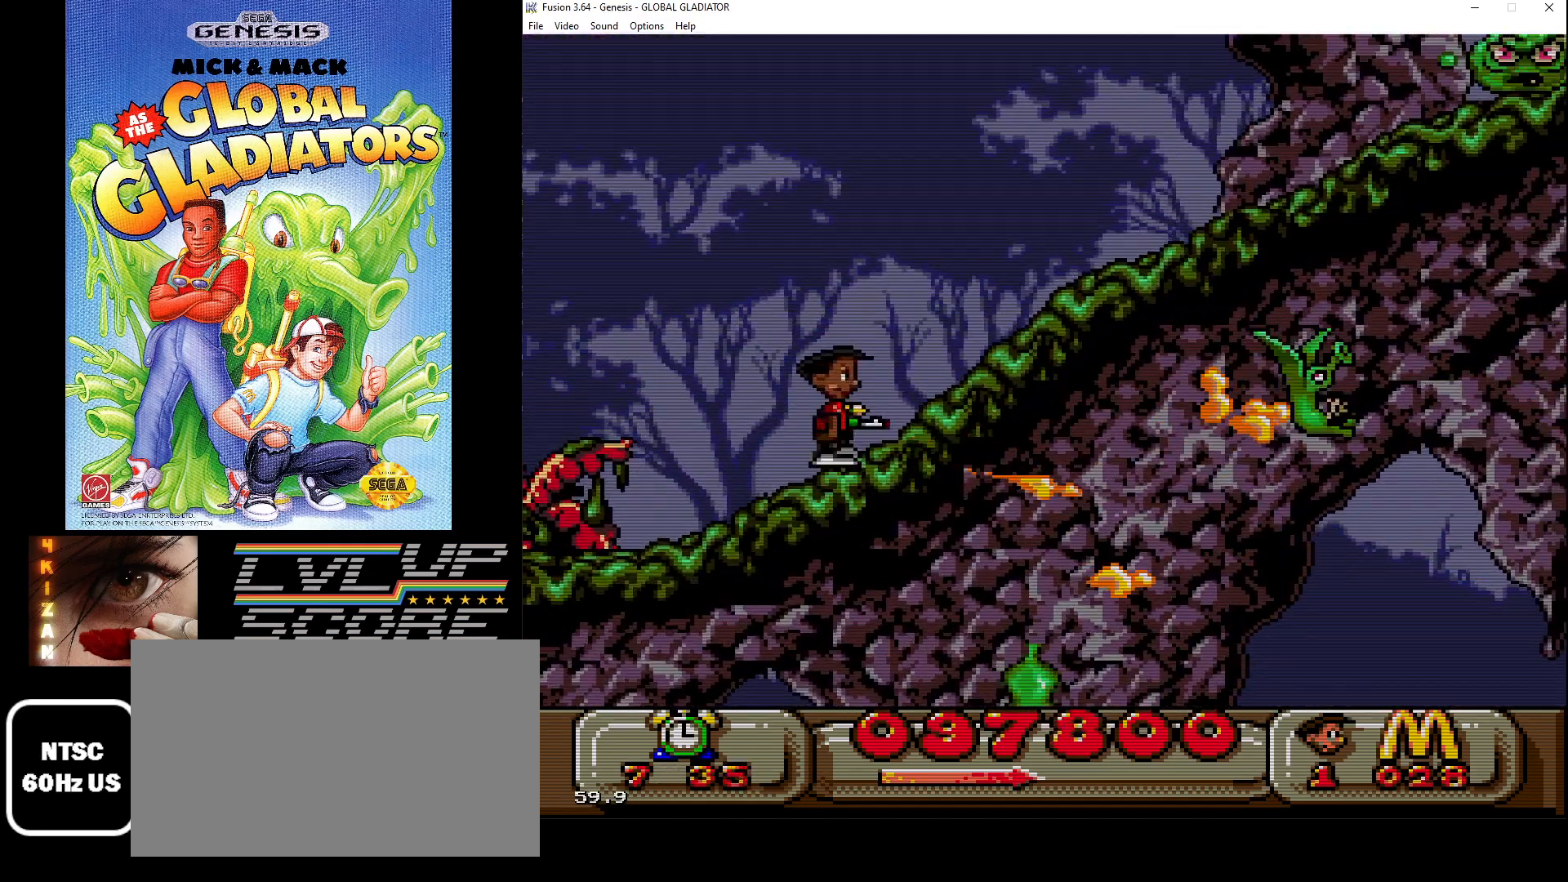
{"buttons": ["DPAD_DOWN"], "events": [[83, "B", "up"], [150, "B", "down"], [200, "B", "up"], [333, "B", "down"], [350, "DPAD_RIGHT", "up"], [400, "B", "up"]]}
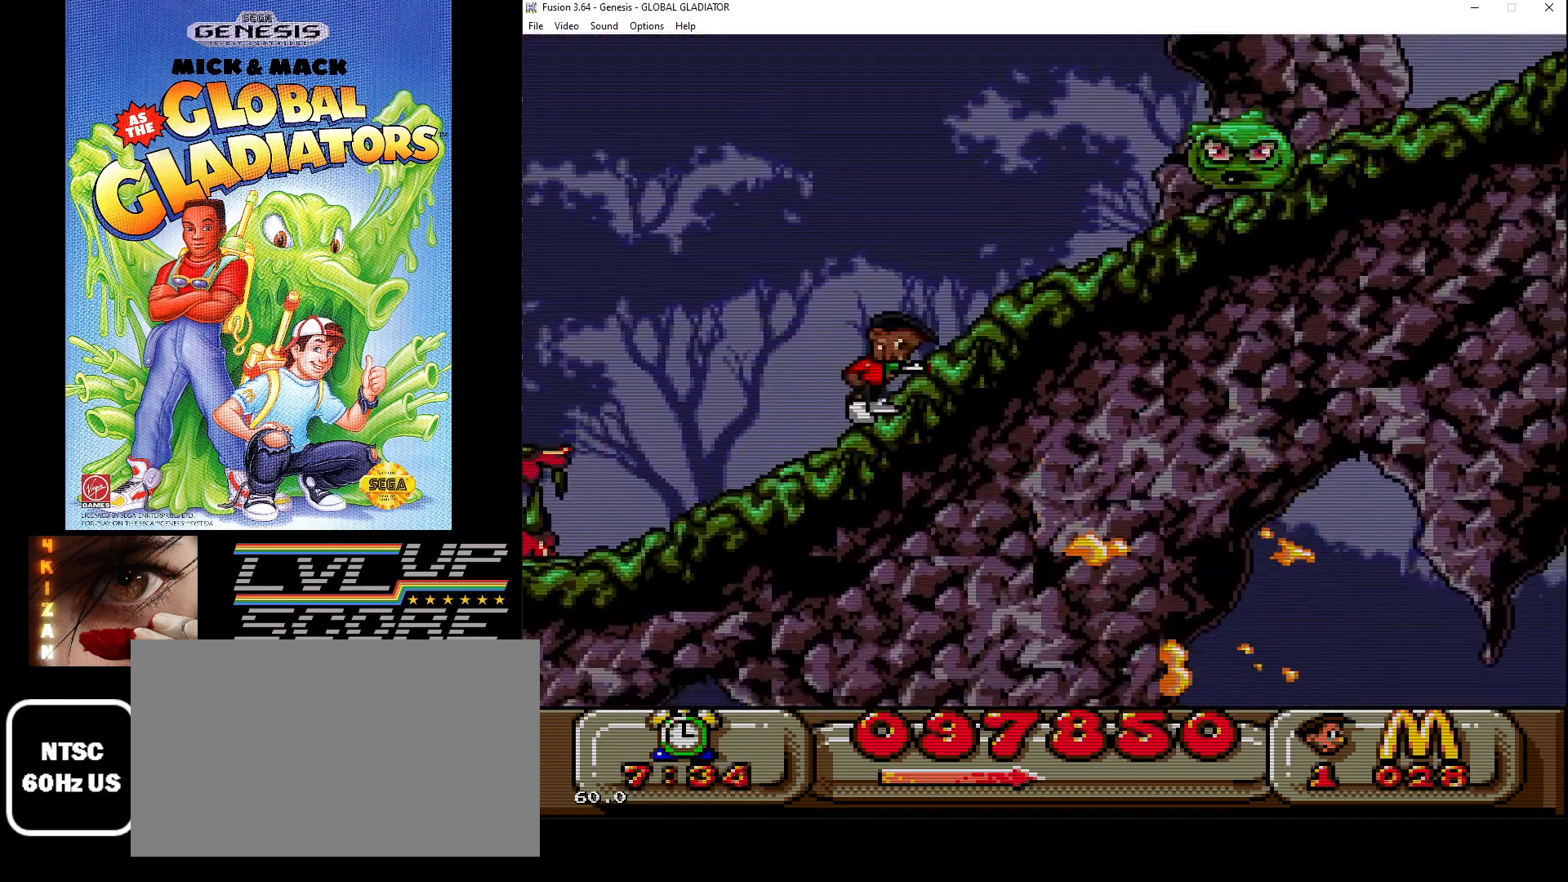
{"buttons": ["B", "DPAD_RIGHT"], "events": [[33, "DPAD_DOWN", "up"], [117, "C", "down"], [217, "C", "up"], [300, "B", "down"], [350, "DPAD_RIGHT", "down"], [400, "B", "up"], [450, "B", "down"]]}
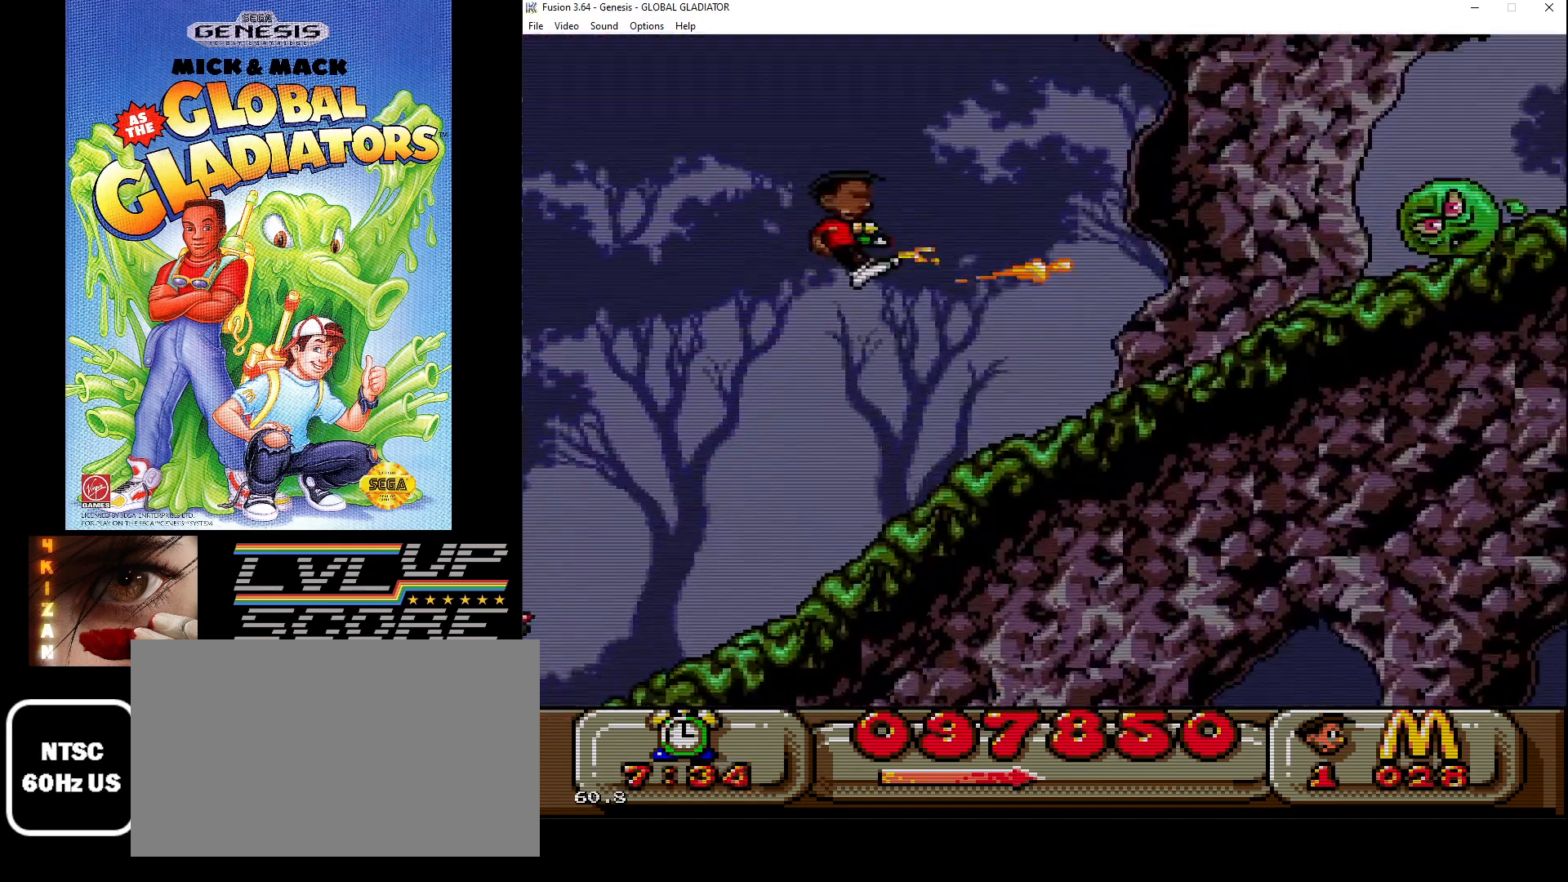
{"buttons": ["B", "DPAD_RIGHT"], "events": [[33, "B", "up"], [100, "B", "down"], [200, "B", "up"], [300, "B", "down"], [383, "B", "up"], [450, "B", "down"]]}
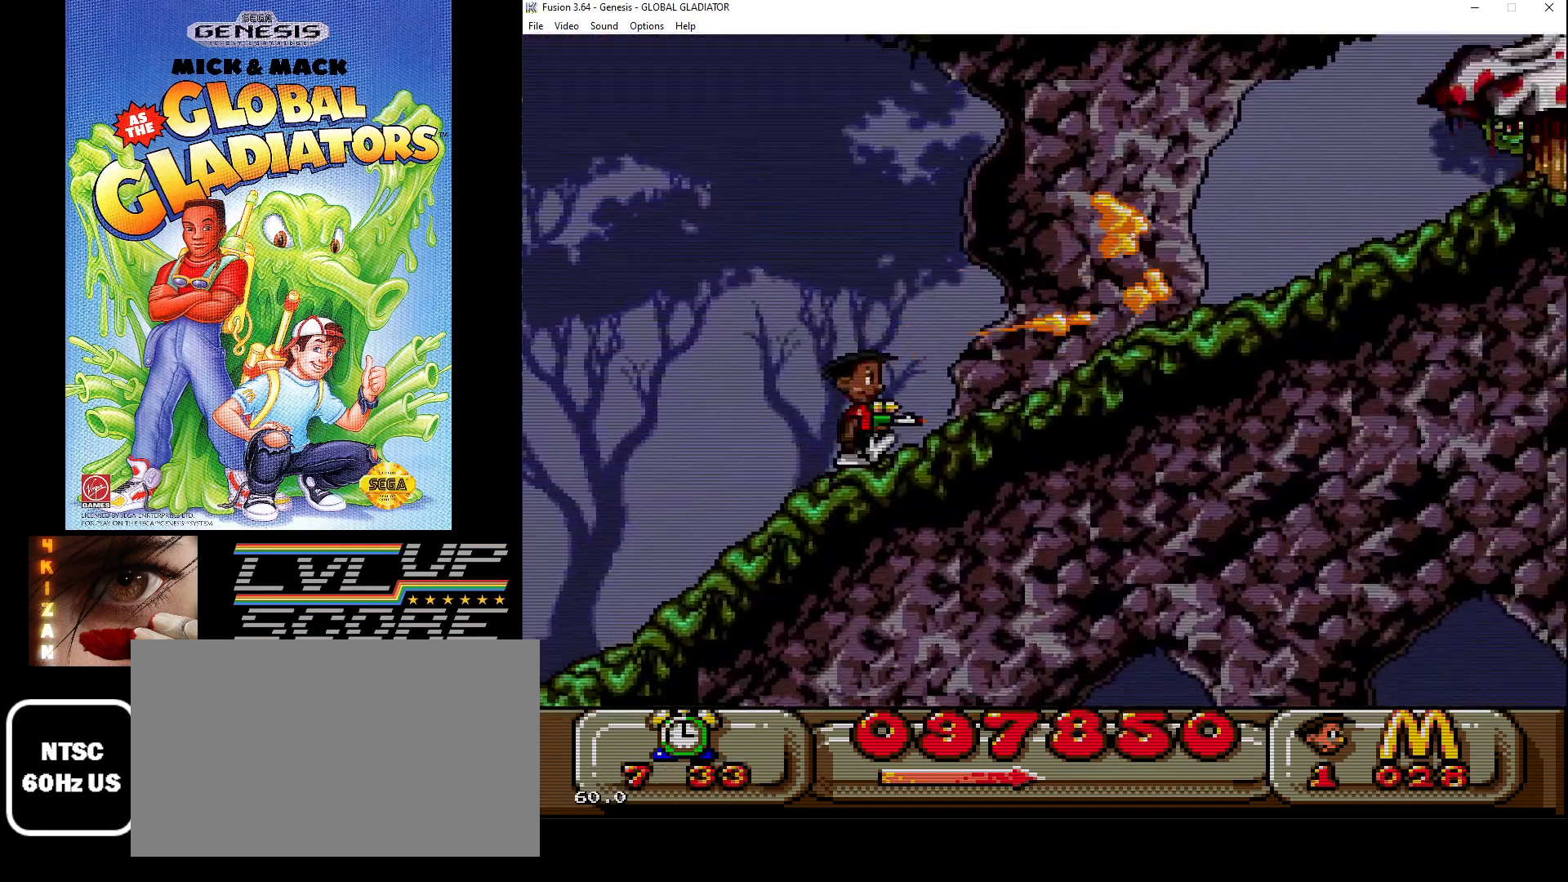
{"buttons": ["B", "DPAD_RIGHT"], "events": [[50, "B", "up"], [133, "B", "down"], [217, "B", "up"], [333, "B", "down"], [350, "B", "up"], [467, "B", "down"]]}
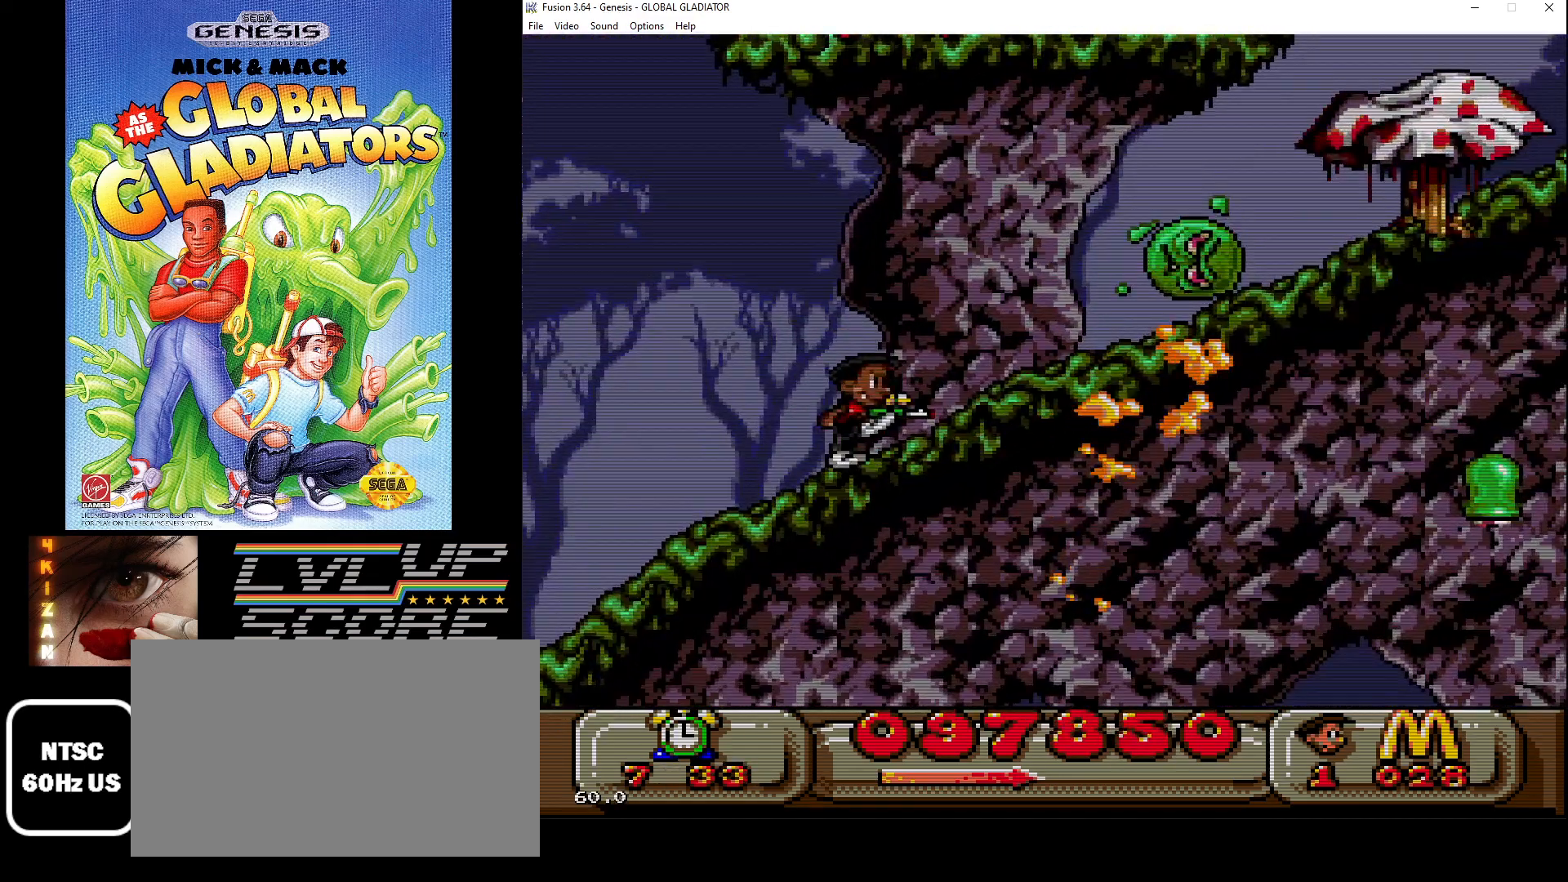
{"buttons": ["B"], "events": [[33, "B", "up"], [83, "DPAD_RIGHT", "up"], [133, "B", "down"], [183, "B", "up"], [300, "B", "down"], [383, "B", "up"], [433, "B", "down"]]}
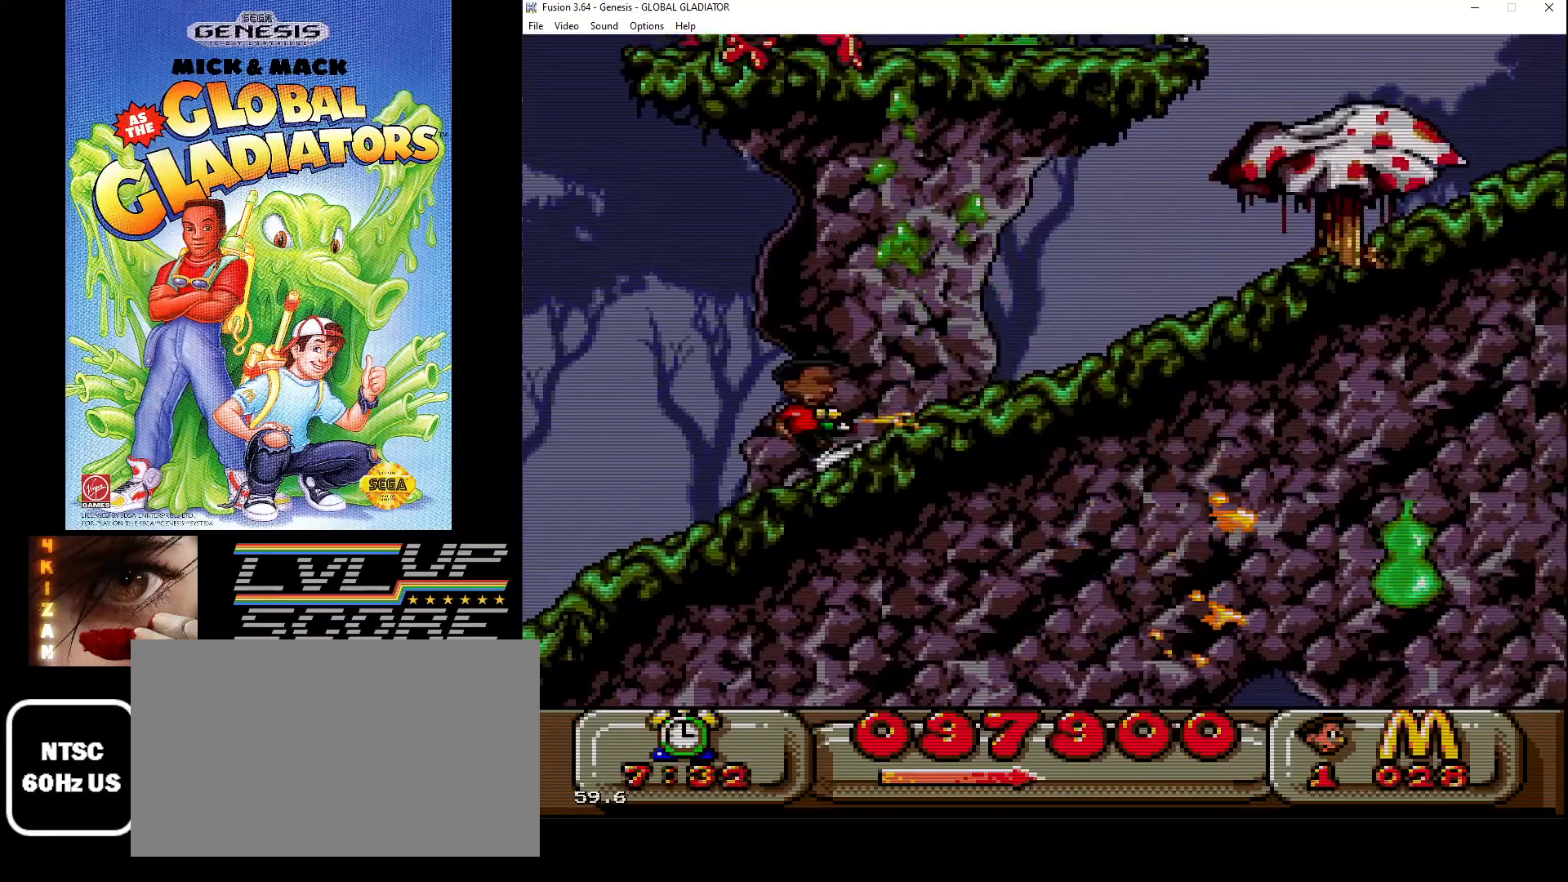
{"buttons": ["B", "DPAD_RIGHT"], "events": [[33, "B", "up"], [50, "DPAD_DOWN", "down"], [117, "B", "down"], [117, "DPAD_DOWN", "up"], [183, "B", "up"], [233, "DPAD_DOWN", "down"], [233, "DPAD_RIGHT", "down"], [250, "DPAD_DOWN", "up"], [283, "B", "down"], [383, "B", "up"], [467, "B", "down"]]}
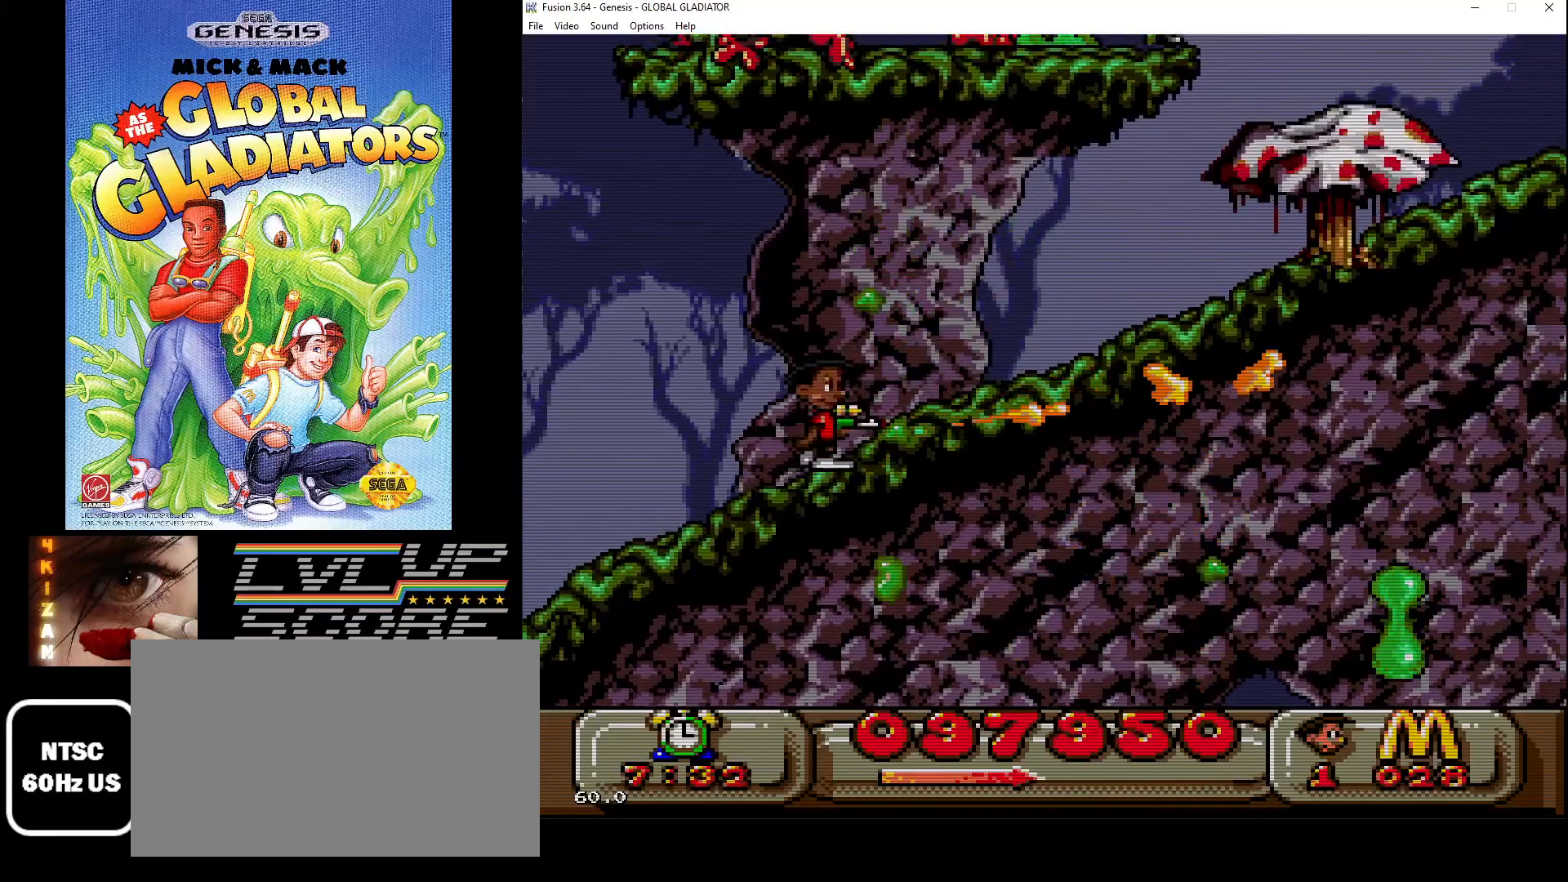
{"buttons": ["B", "DPAD_DOWN"], "events": [[50, "B", "up"], [133, "B", "down"], [183, "DPAD_DOWN", "down"], [217, "B", "up"], [233, "DPAD_RIGHT", "up"], [317, "B", "down"], [400, "B", "up"], [467, "B", "down"]]}
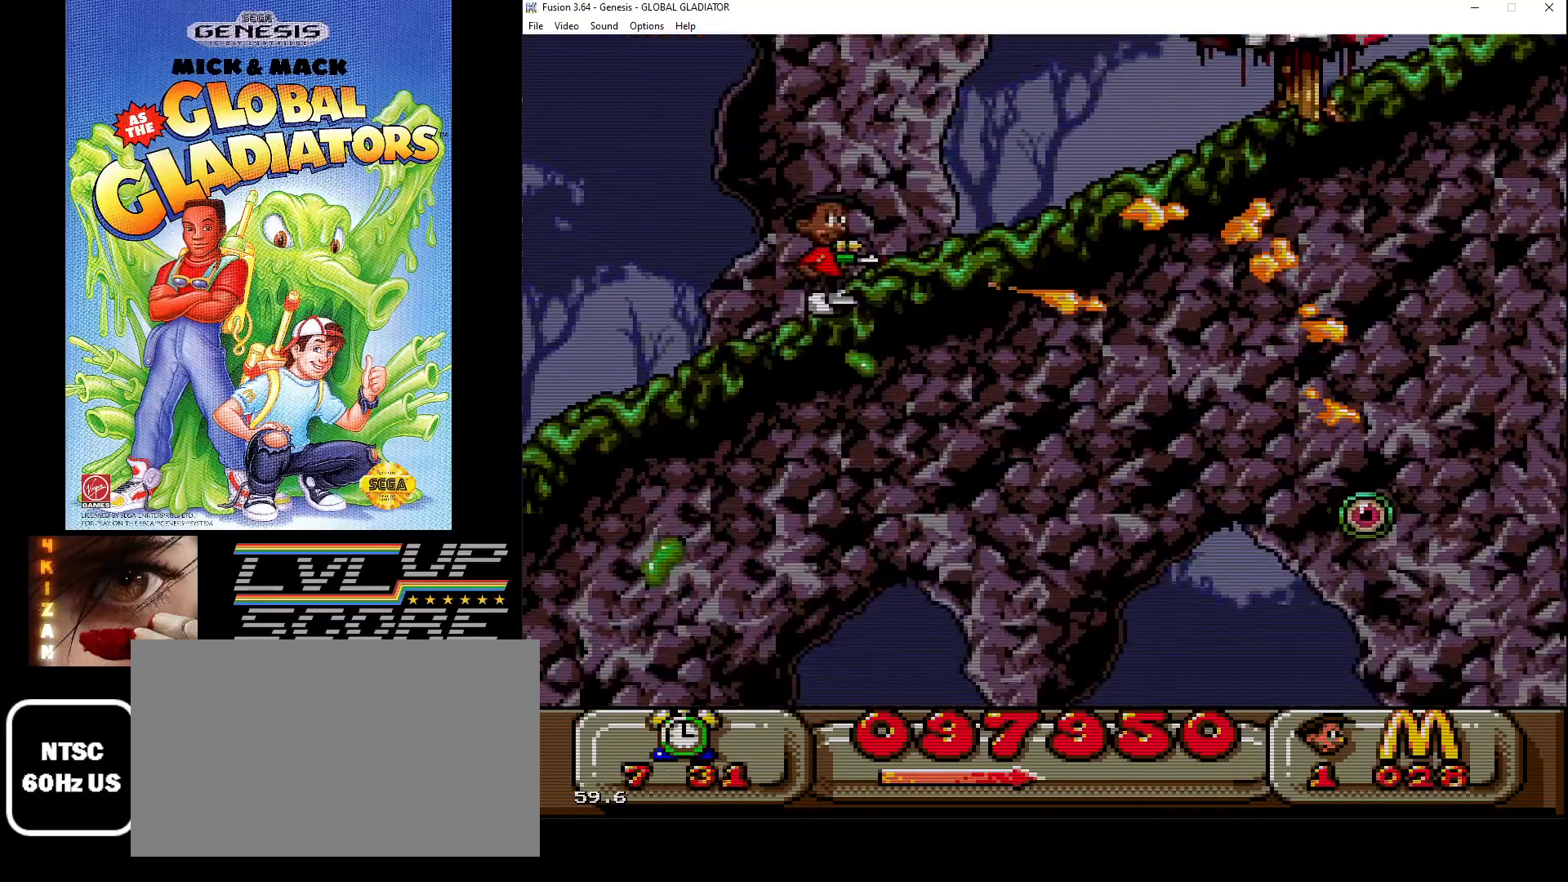
{"buttons": [], "events": [[50, "B", "up"], [150, "B", "down"], [150, "DPAD_RIGHT", "down"], [233, "B", "up"], [267, "DPAD_DOWN", "up"], [283, "DPAD_RIGHT", "up"]]}
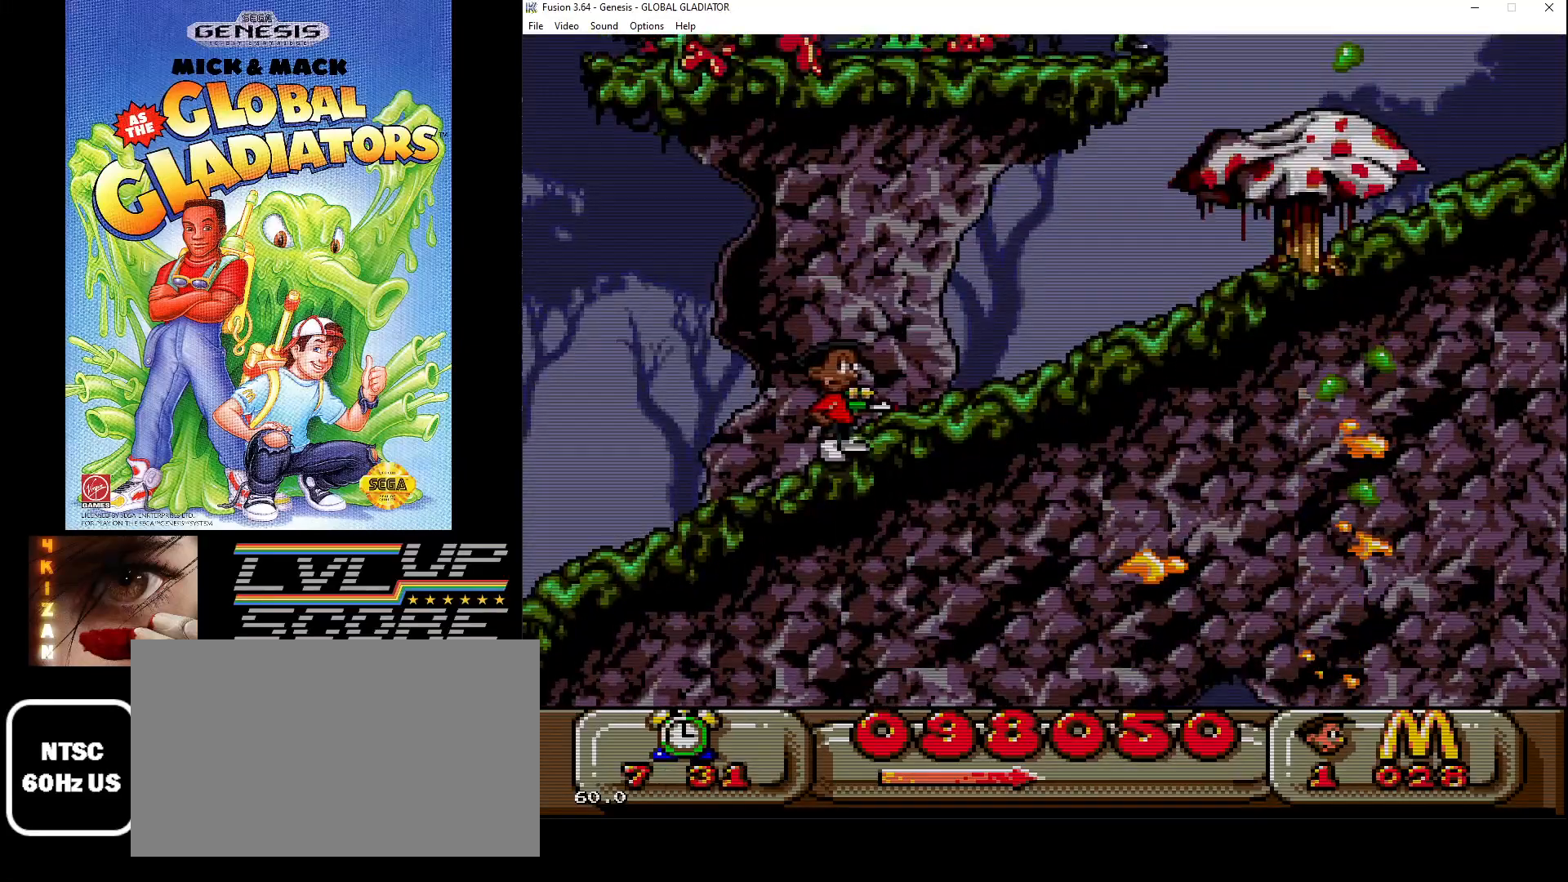
{"buttons": ["C"], "events": [[433, "C", "down"]]}
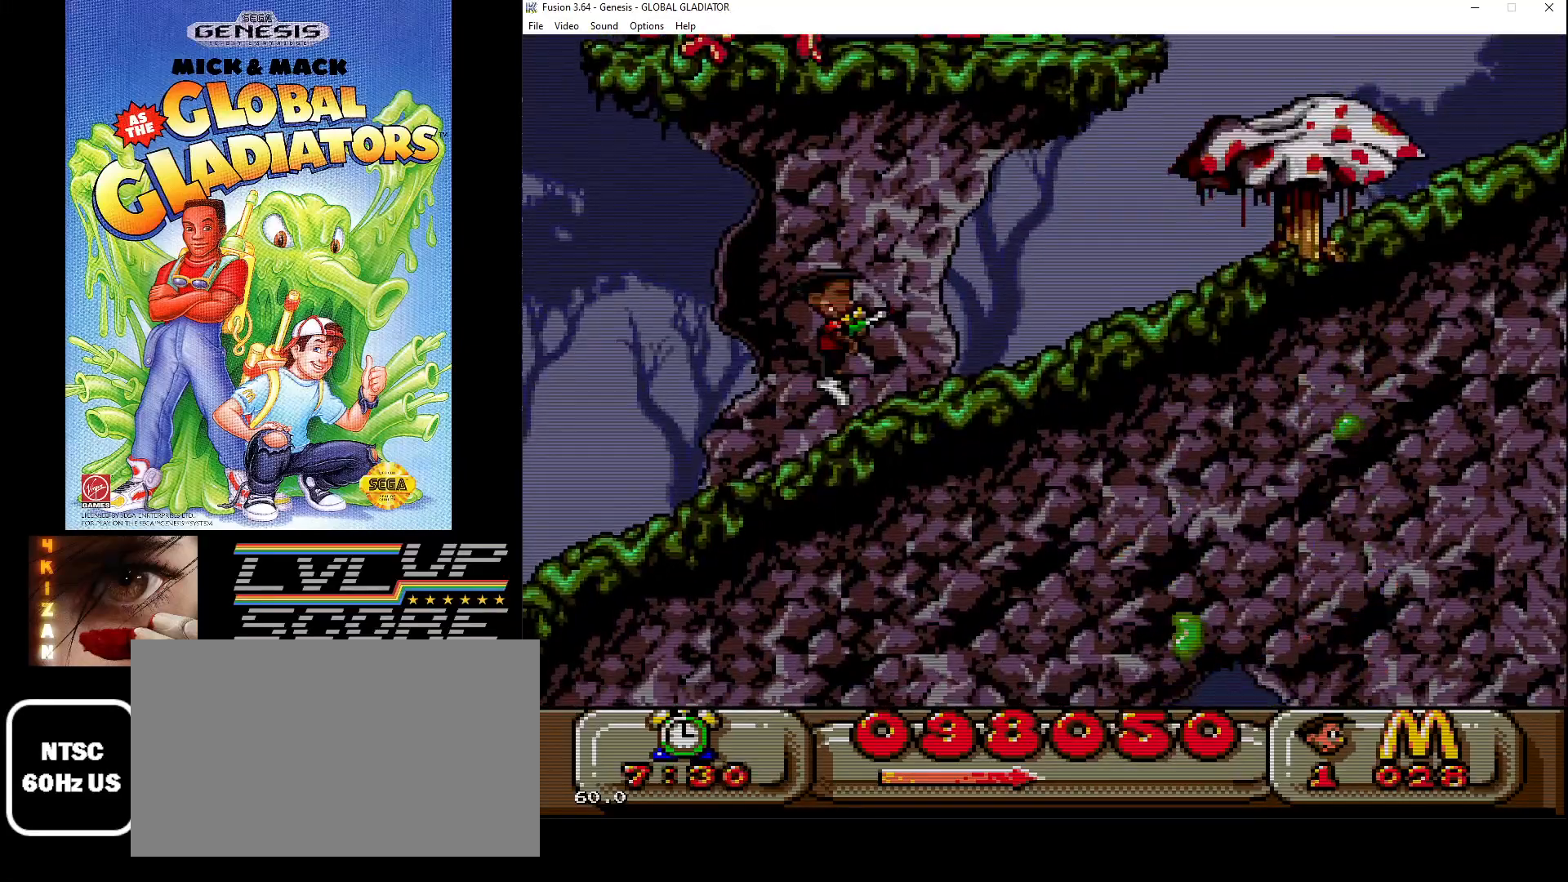
{"buttons": ["B"], "events": [[217, "C", "up"], [317, "B", "down"], [400, "B", "up"], [433, "B", "down"]]}